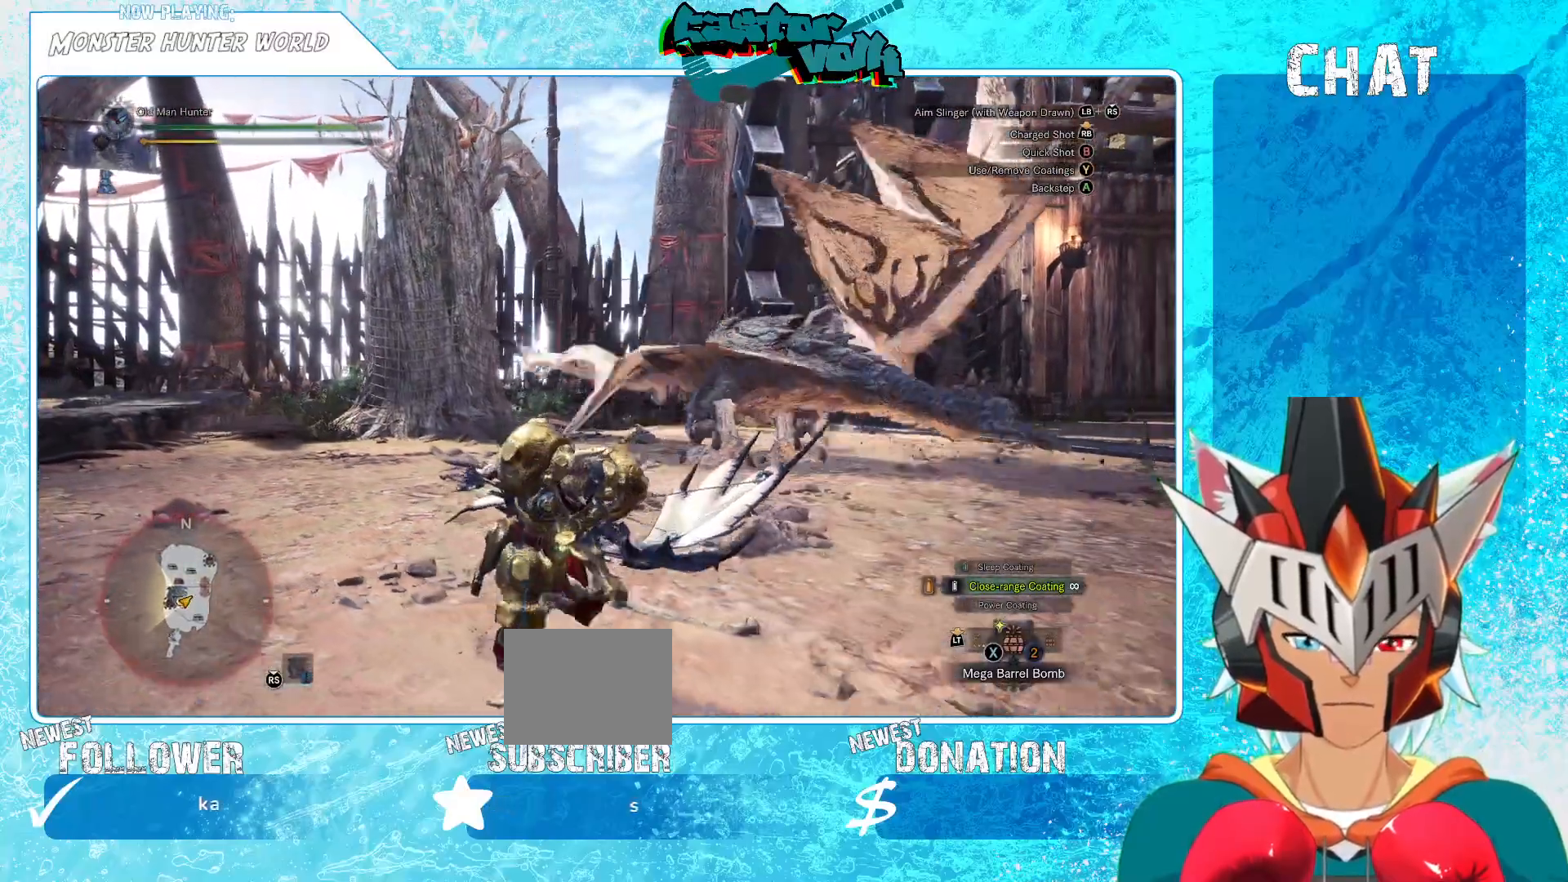
Gameplay with a controller (Xbox layout); each line is a JSON object with the inputs held at the frame after it. "events" lists button and stick changes between this image and that frame as [ms after this image, input, new state], when the widget could be followed in between.
{"buttons": [], "left_stick": "up", "right_stick": "center", "events": [[367, "left_stick", "up-right"], [433, "left_stick", "up"]]}
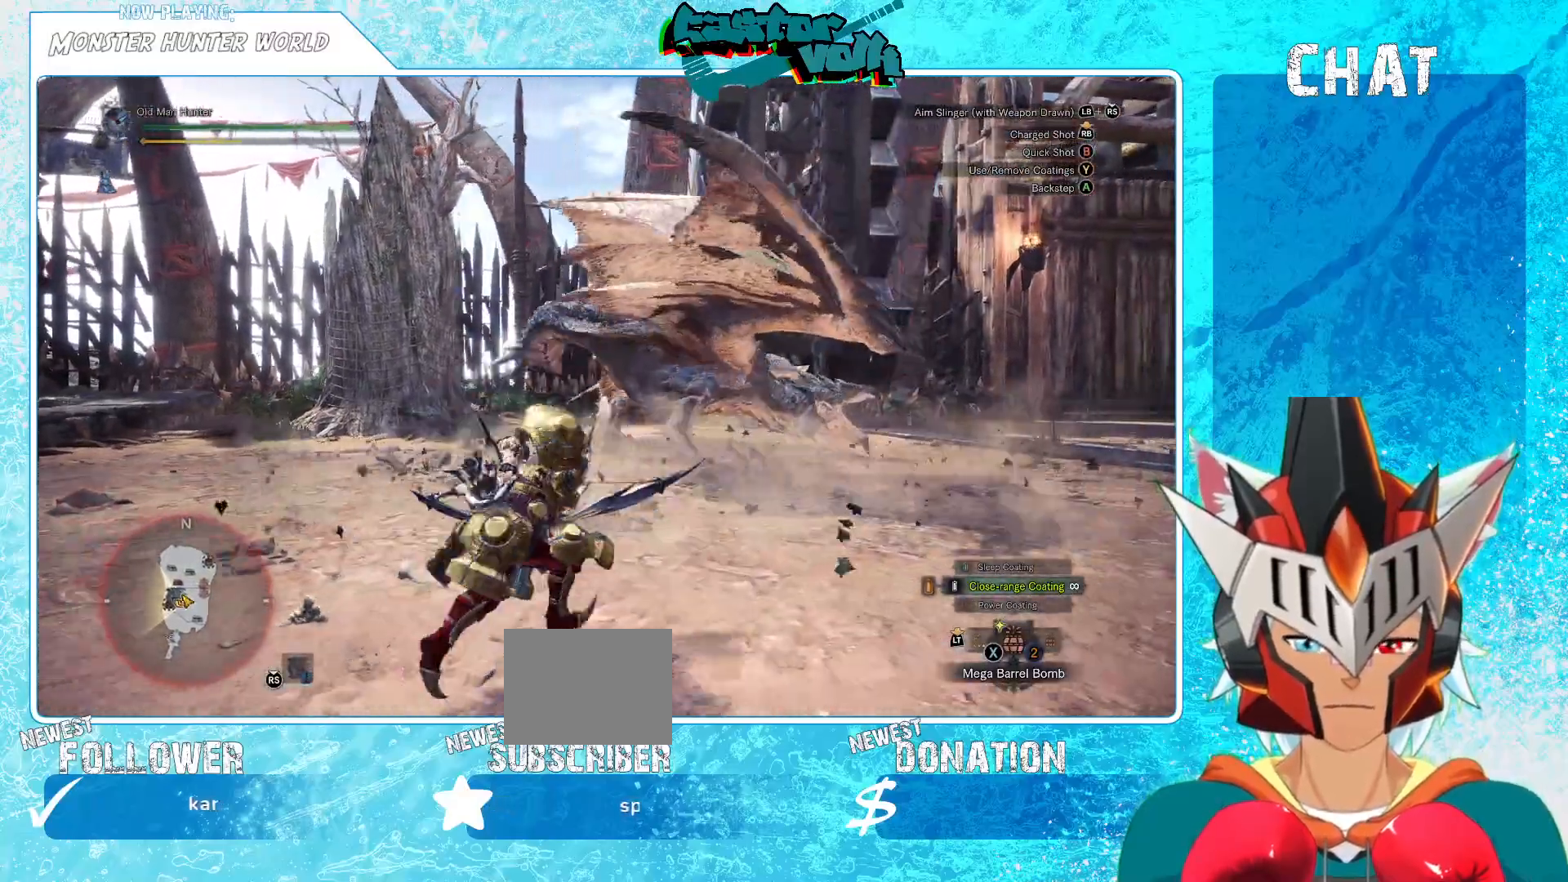
{"buttons": [], "left_stick": "up", "right_stick": "center", "events": [[217, "left_stick", "up-right"], [250, "L1", "down"], [300, "L1", "up"], [300, "right_stick", "up-right"], [400, "right_stick", "center"], [433, "left_stick", "up"]]}
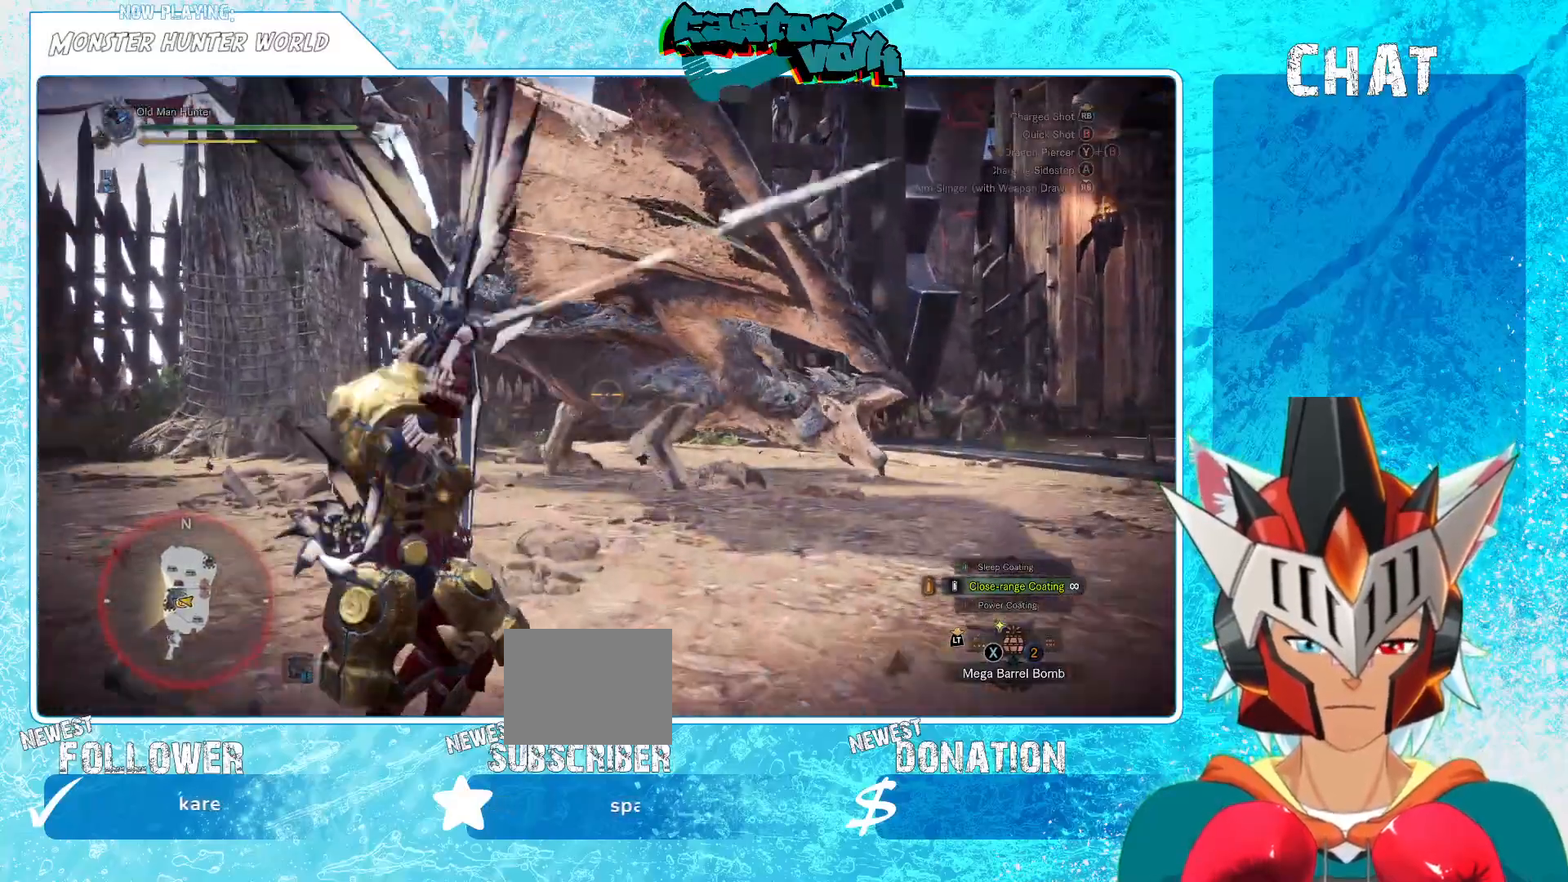
{"buttons": [], "left_stick": "up", "right_stick": "center", "events": [[267, "right_stick", "up"], [417, "right_stick", "center"]]}
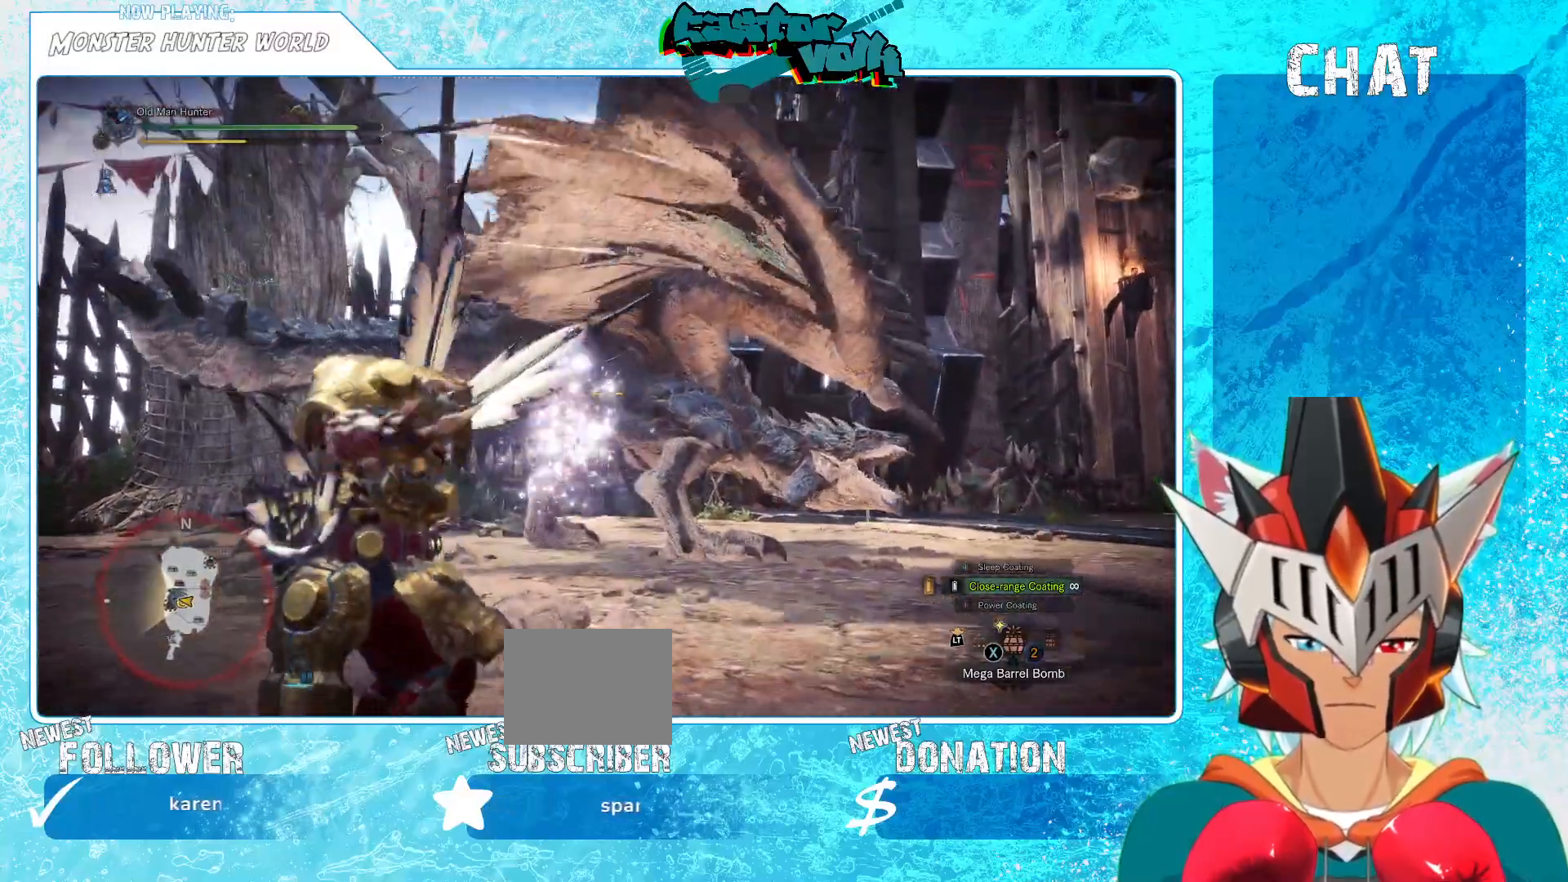
{"buttons": [], "left_stick": "up", "right_stick": "center"}
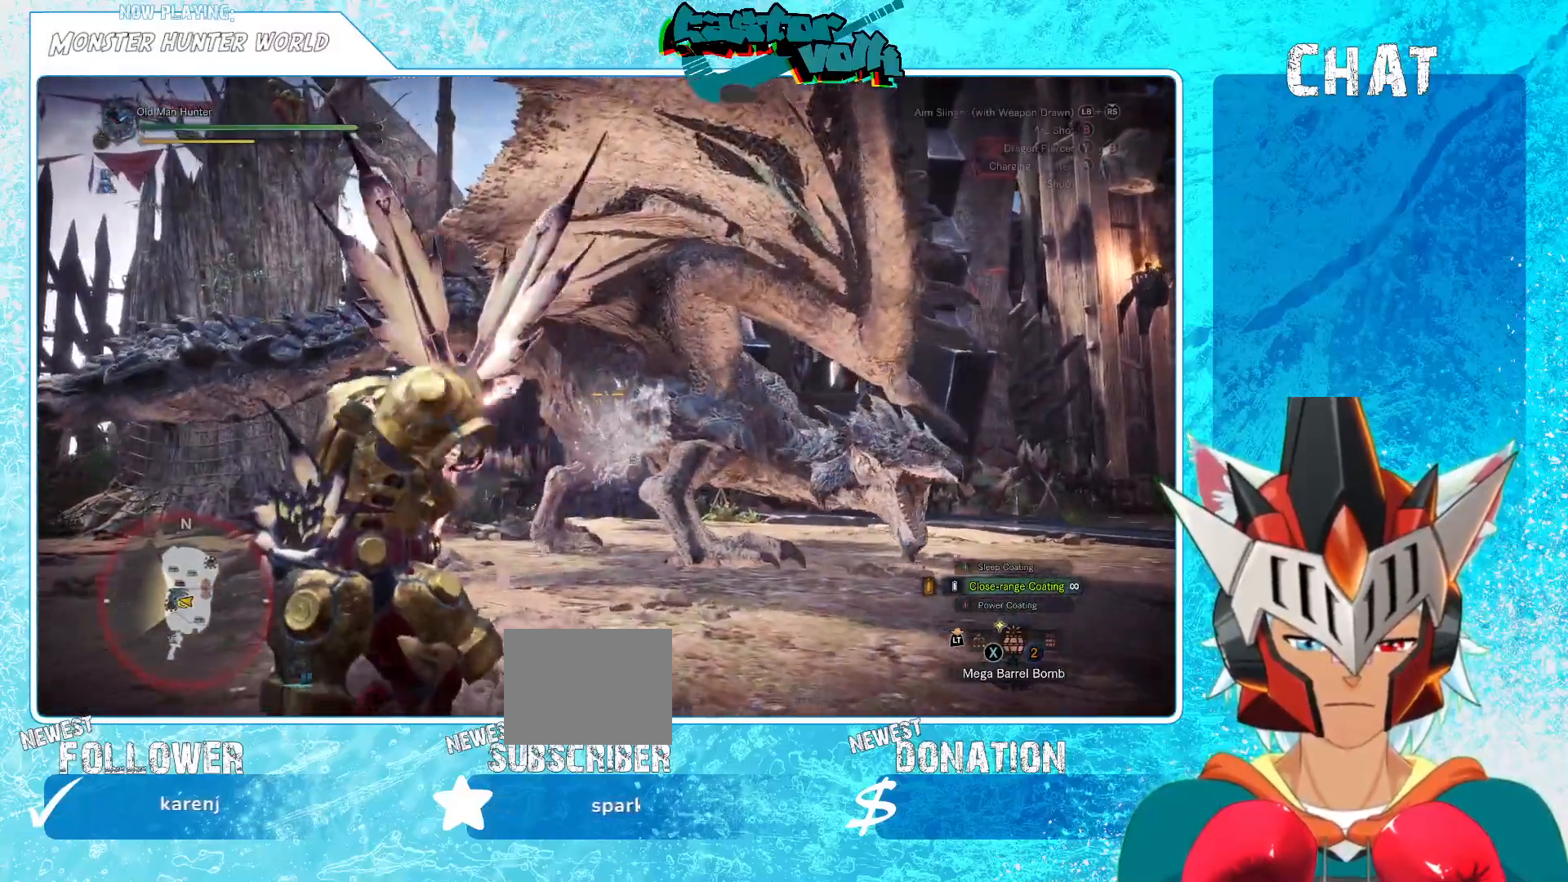
{"buttons": [], "left_stick": "down-left", "right_stick": "center", "events": [[433, "left_stick", "left"], [483, "left_stick", "down-left"]]}
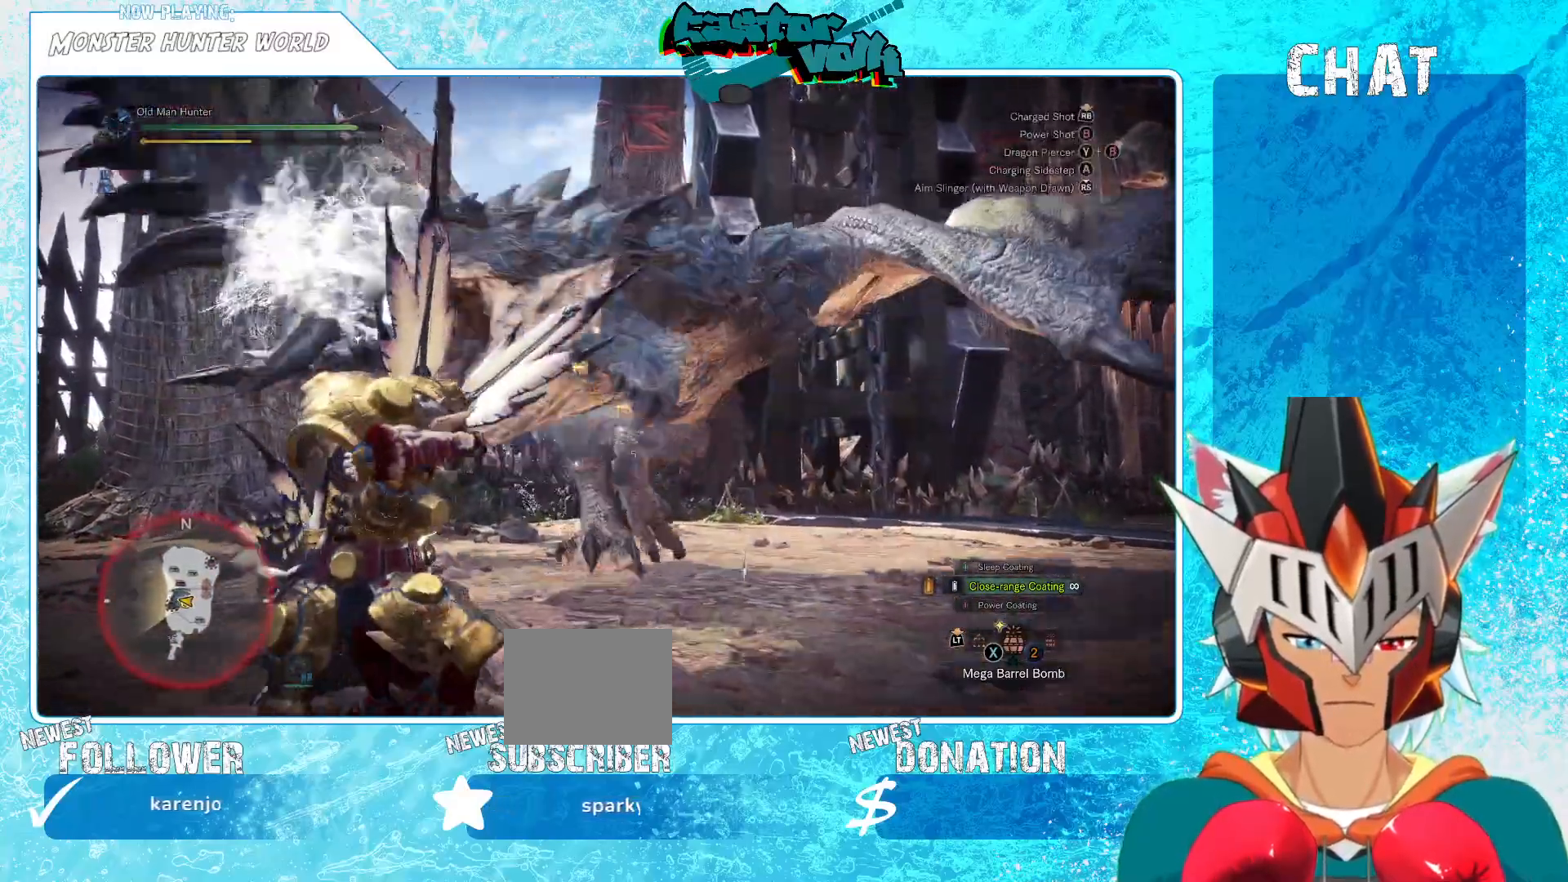
{"buttons": [], "left_stick": "down", "right_stick": "center", "events": [[267, "L1", "down"], [267, "left_stick", "down"], [350, "A", "down"], [350, "L1", "up"], [483, "A", "up"]]}
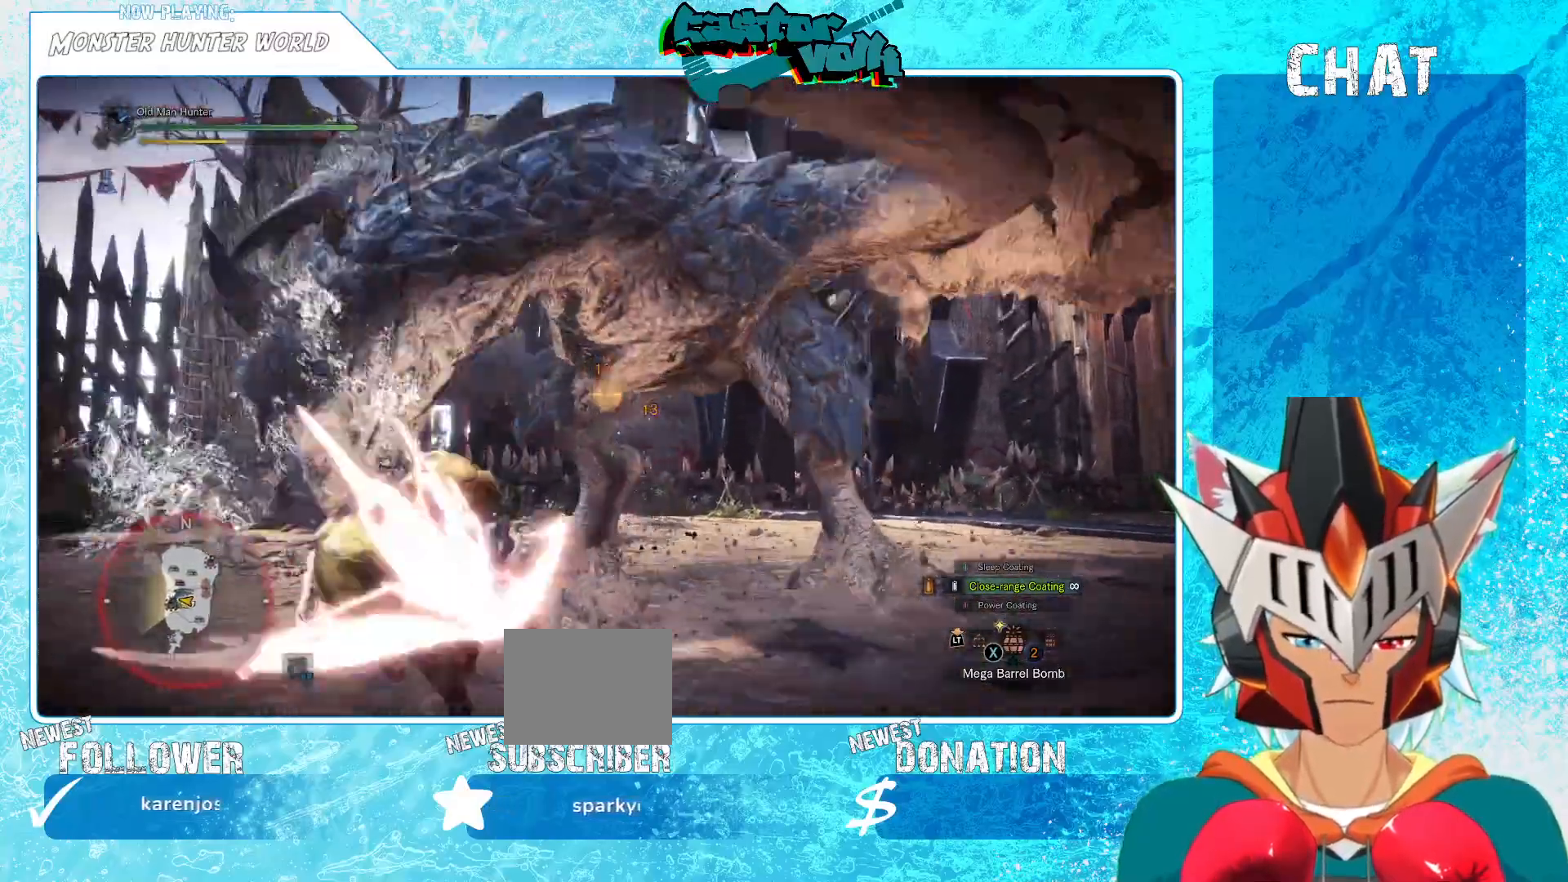
{"buttons": [], "left_stick": "down-left", "right_stick": "center", "events": [[150, "L1", "down"], [200, "L1", "up"], [283, "left_stick", "down-left"]]}
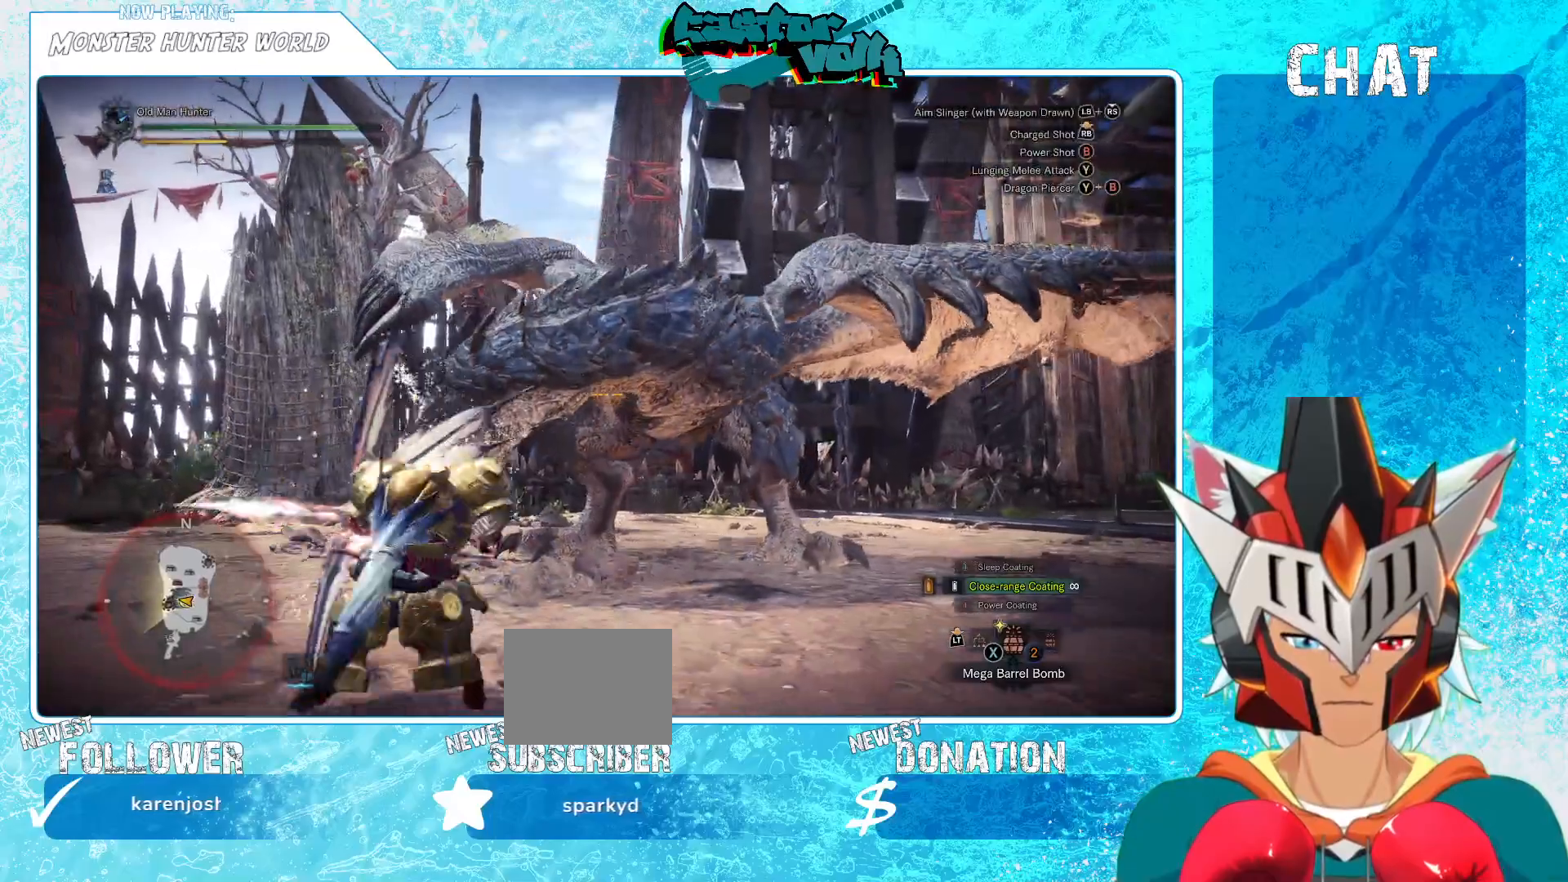
{"buttons": [], "left_stick": "down", "right_stick": "center", "events": [[133, "left_stick", "down"]]}
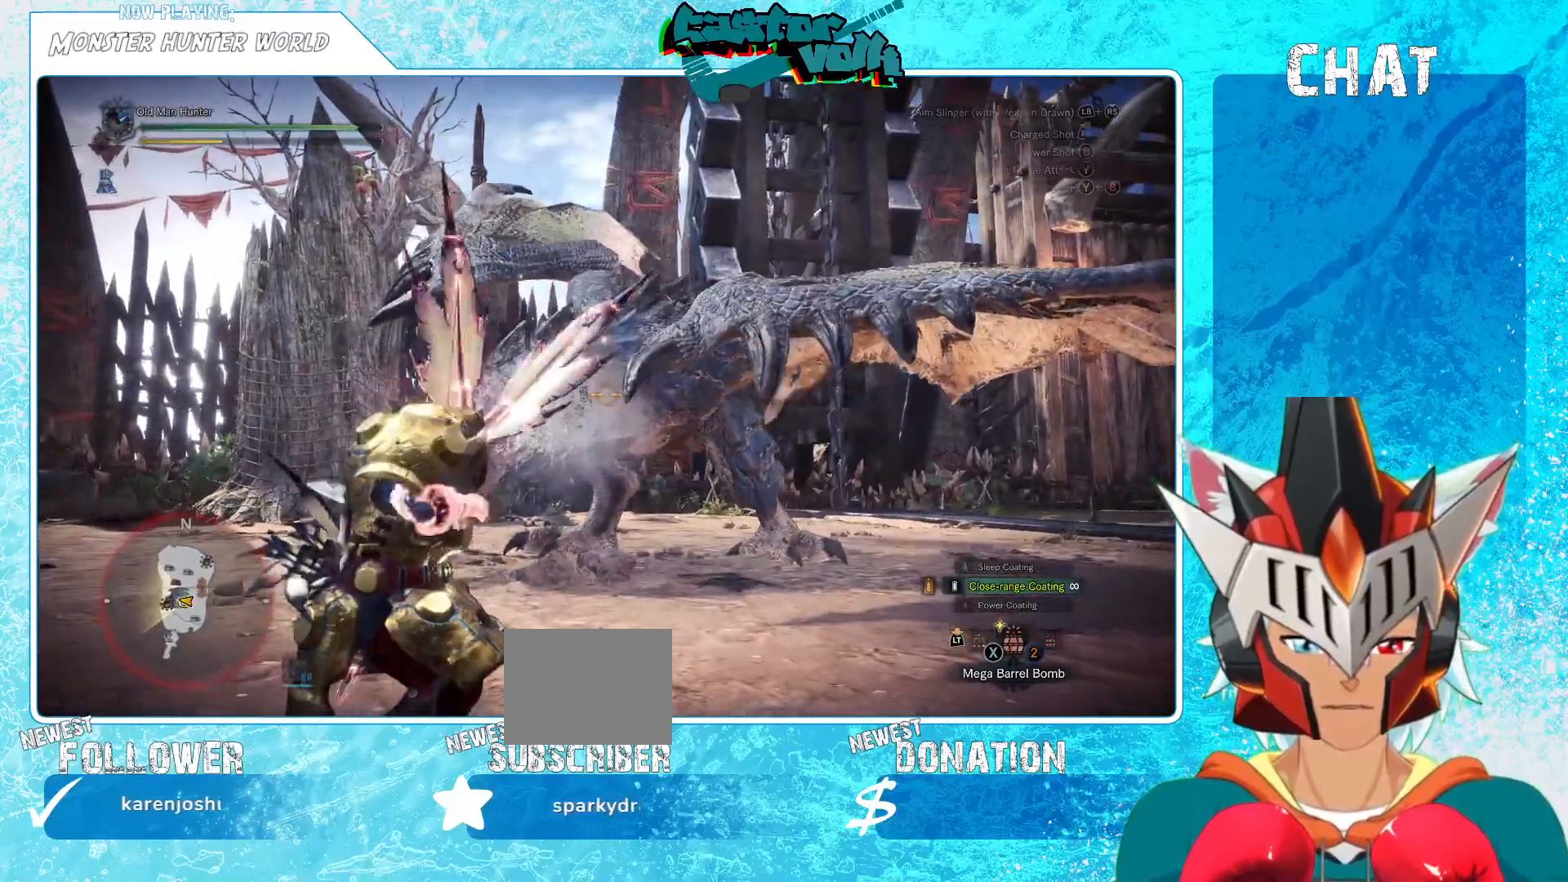
{"buttons": [], "left_stick": "down-right", "right_stick": "center", "events": [[450, "left_stick", "down-right"]]}
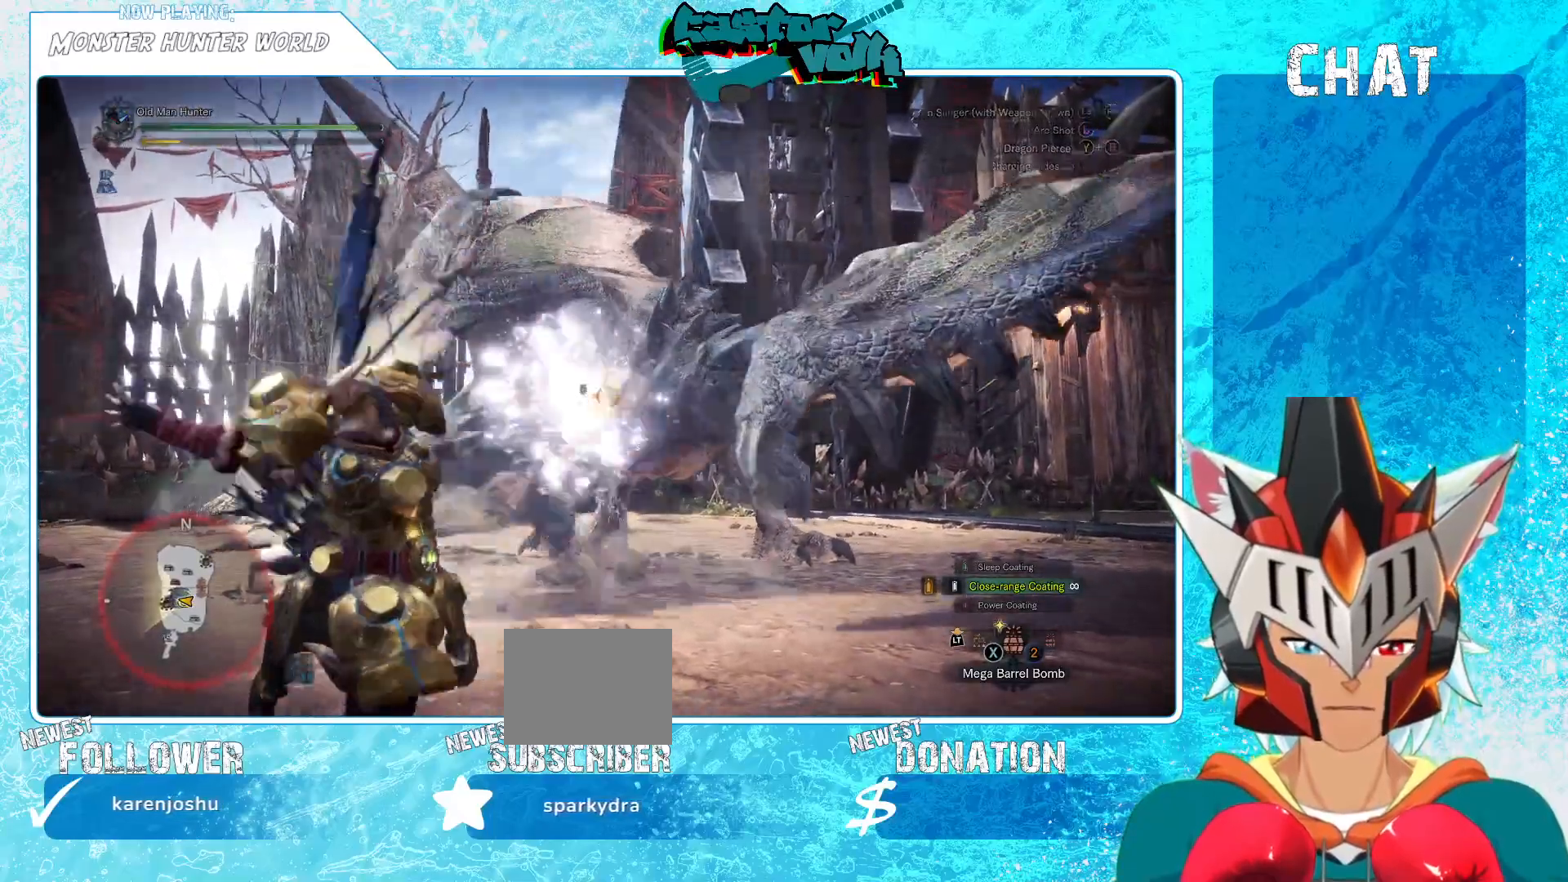
{"buttons": [], "left_stick": "right", "right_stick": "center", "events": [[50, "left_stick", "right"], [217, "left_stick", "down"], [367, "left_stick", "down-right"], [483, "left_stick", "right"]]}
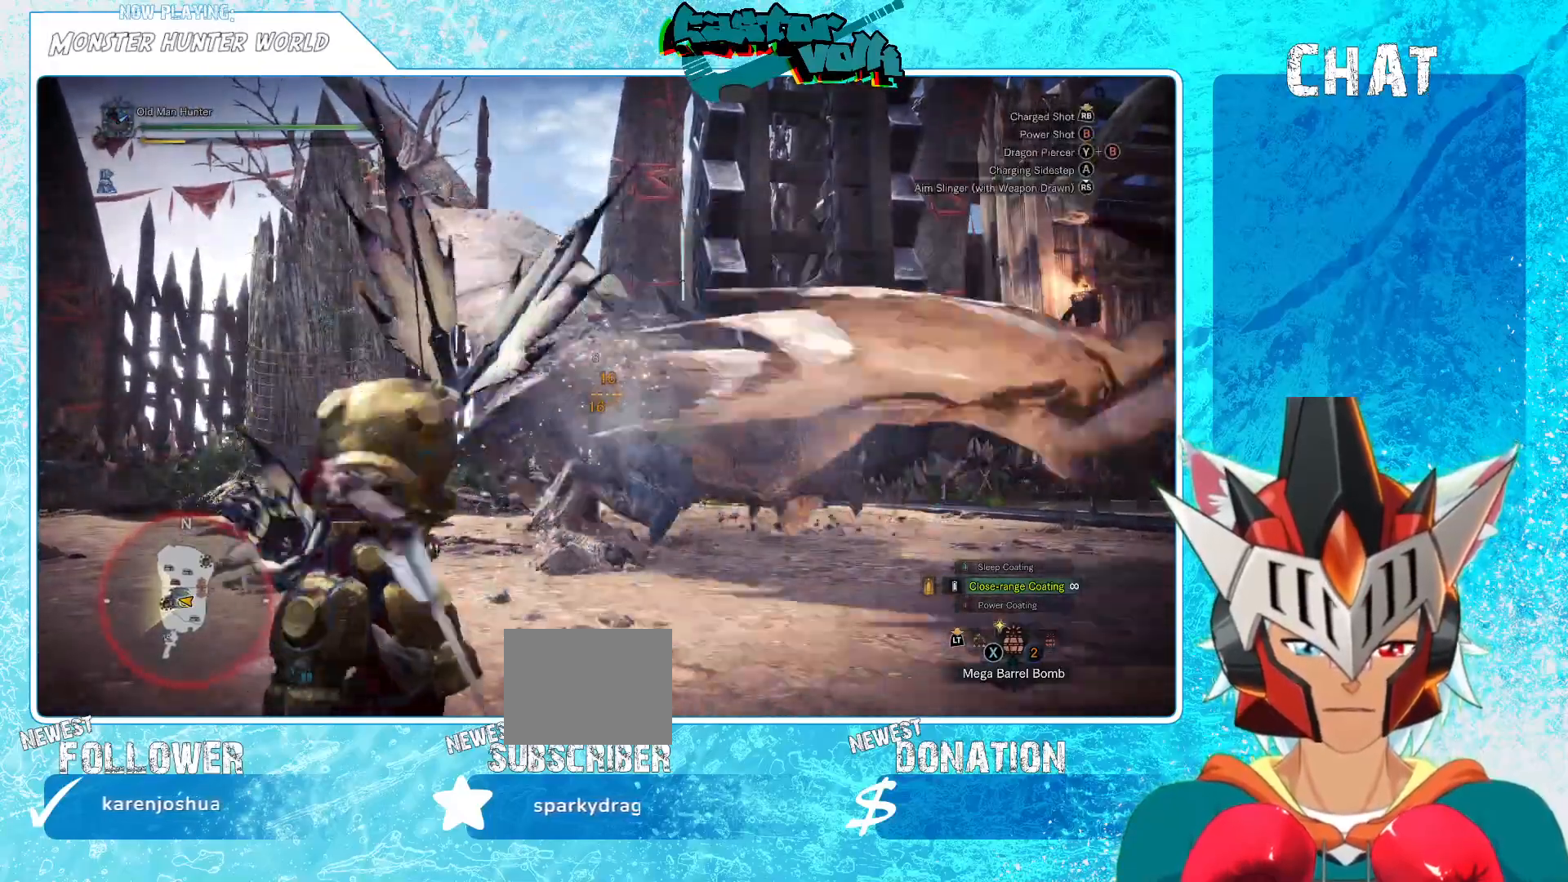
{"buttons": ["R1"], "left_stick": "up", "right_stick": "center", "events": [[150, "left_stick", "down-right"], [283, "left_stick", "center"], [417, "left_stick", "up"], [467, "R1", "down"]]}
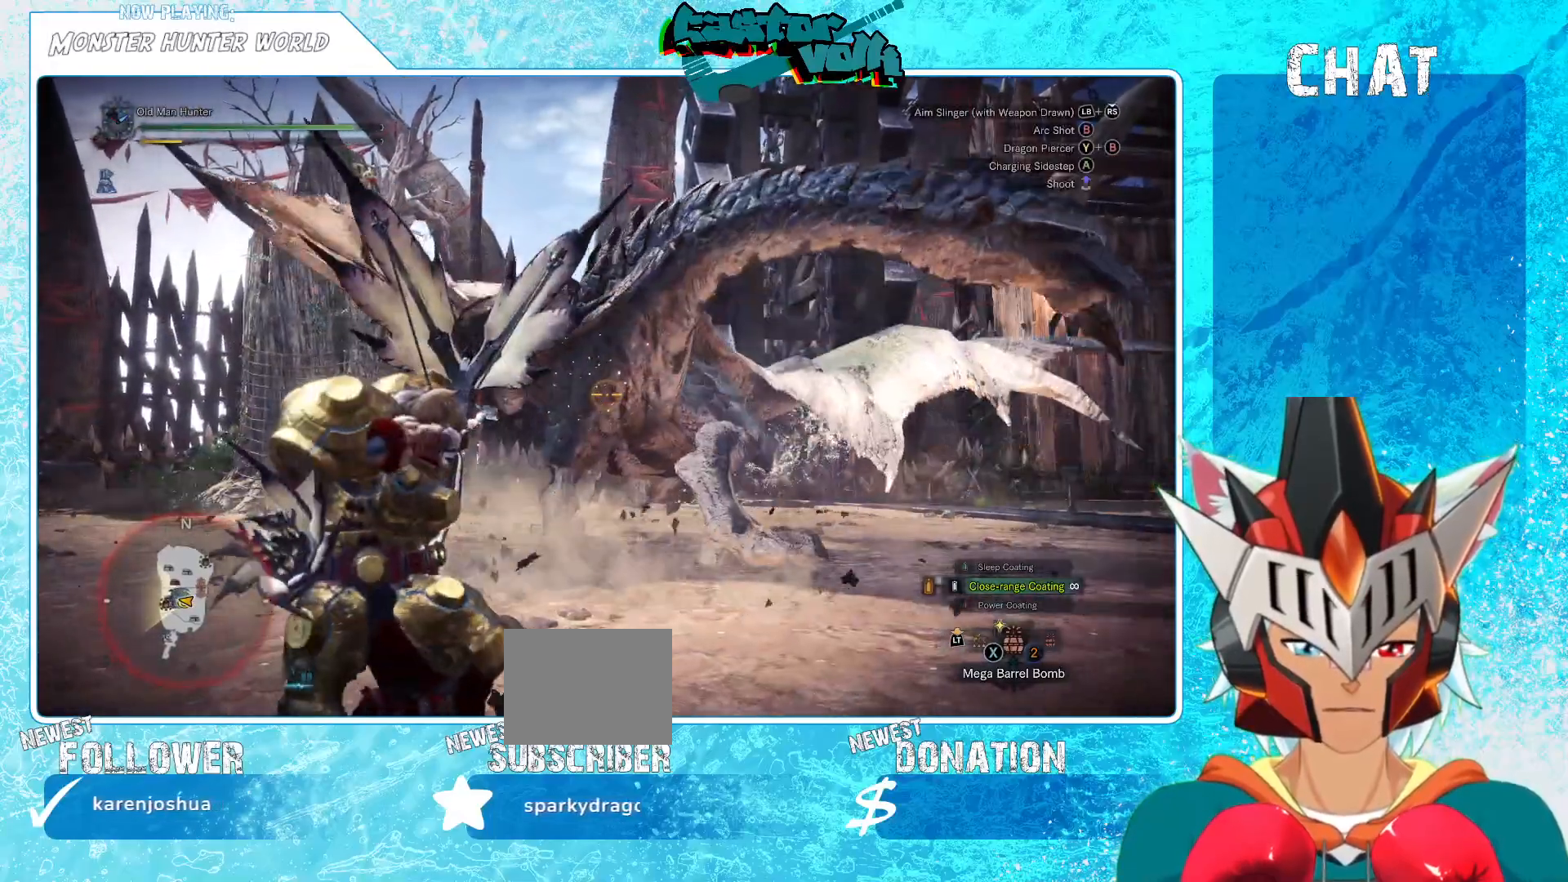
{"buttons": [], "left_stick": "center", "right_stick": "center", "events": [[17, "R1", "up"], [83, "left_stick", "up-right"], [267, "left_stick", "right"], [483, "left_stick", "center"]]}
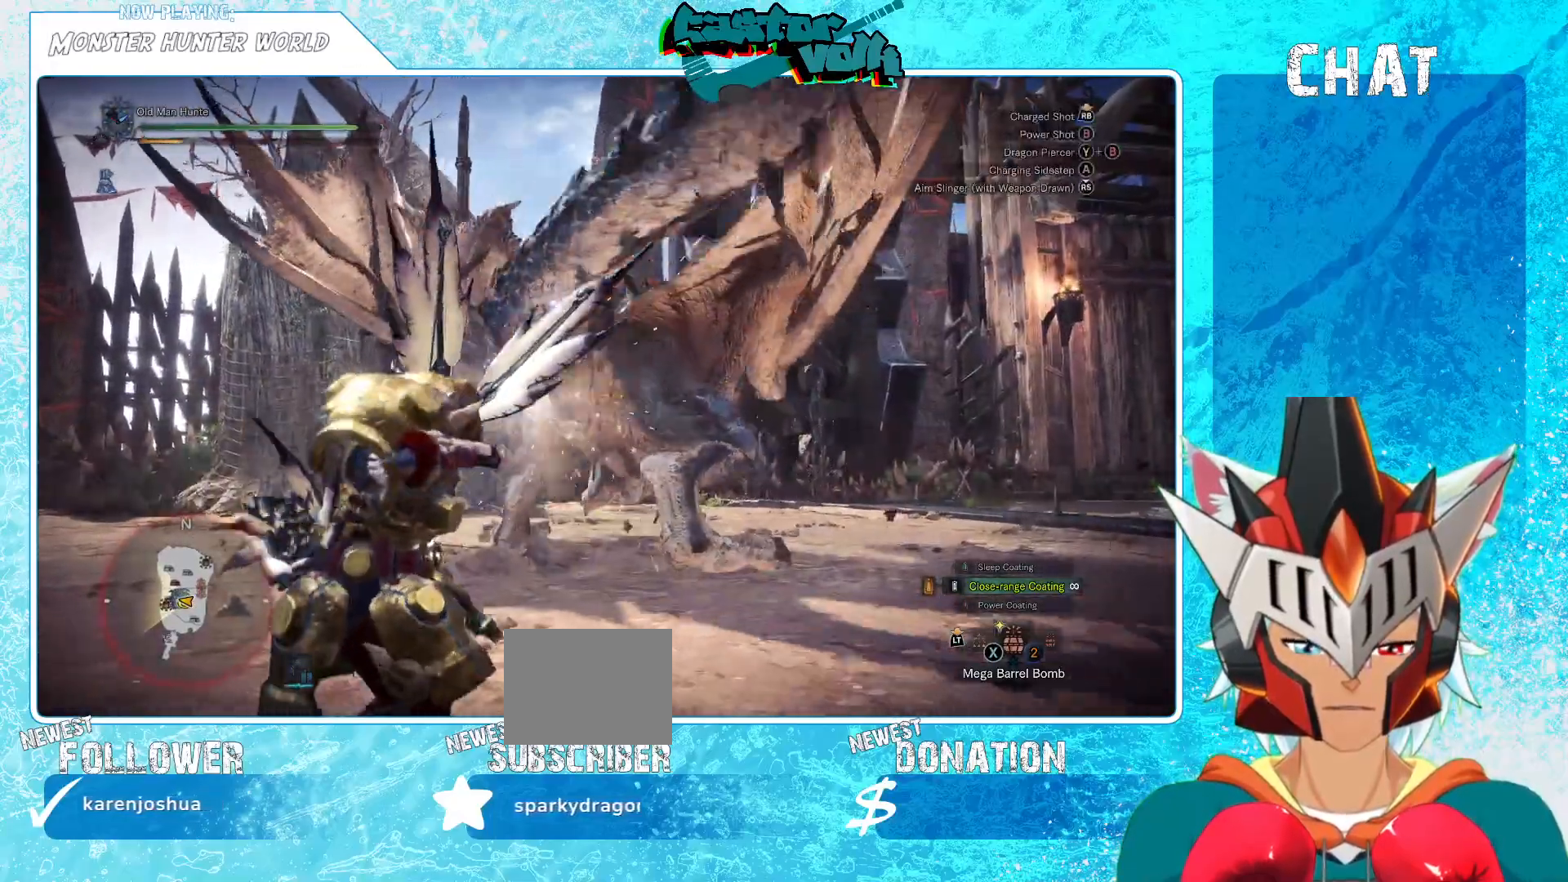
{"buttons": [], "left_stick": "left", "right_stick": "center", "events": [[117, "left_stick", "down-left"], [367, "left_stick", "left"]]}
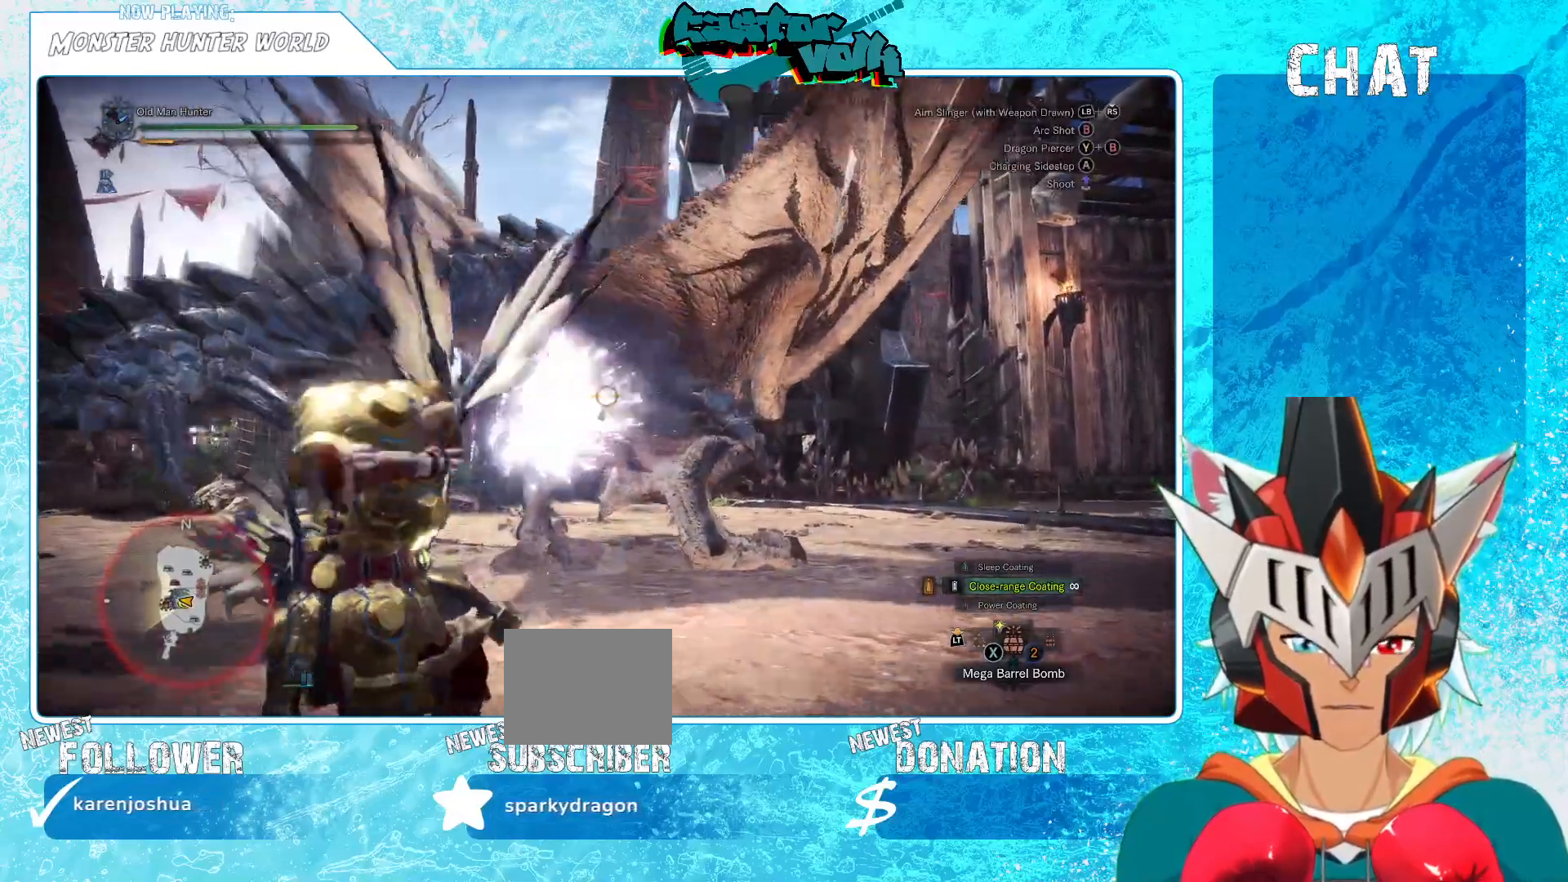
{"buttons": [], "left_stick": "down-right", "right_stick": "center", "events": [[17, "left_stick", "up-left"], [250, "L1", "down"], [283, "left_stick", "center"], [317, "L1", "up"], [333, "left_stick", "down-right"]]}
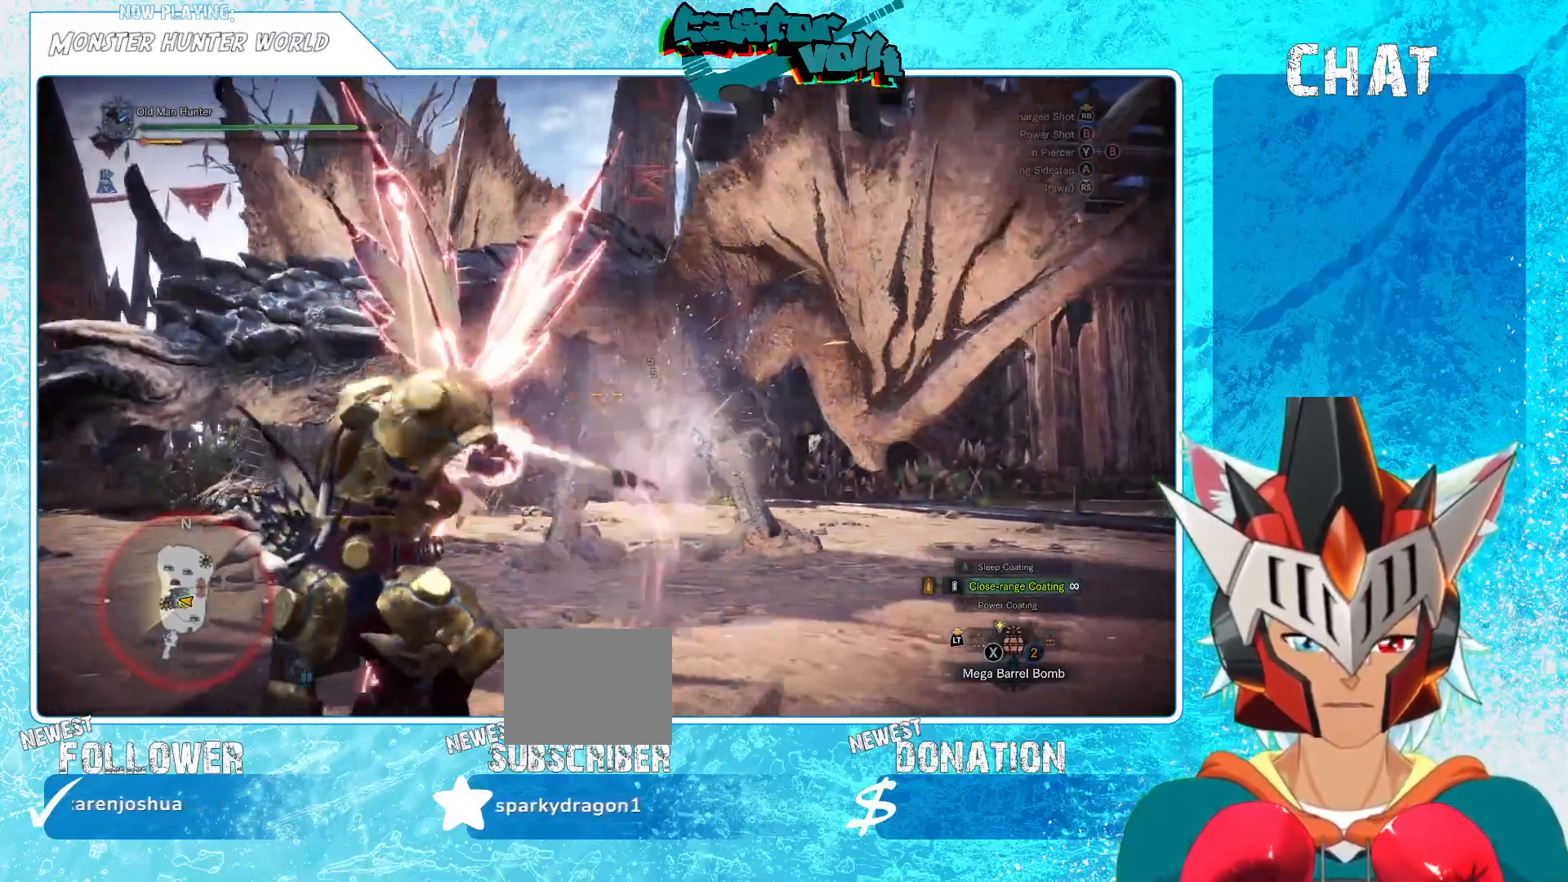
{"buttons": [], "left_stick": "right", "right_stick": "center", "events": [[33, "L1", "down"], [183, "L1", "up"], [250, "L1", "down"], [333, "L1", "up"], [367, "left_stick", "right"]]}
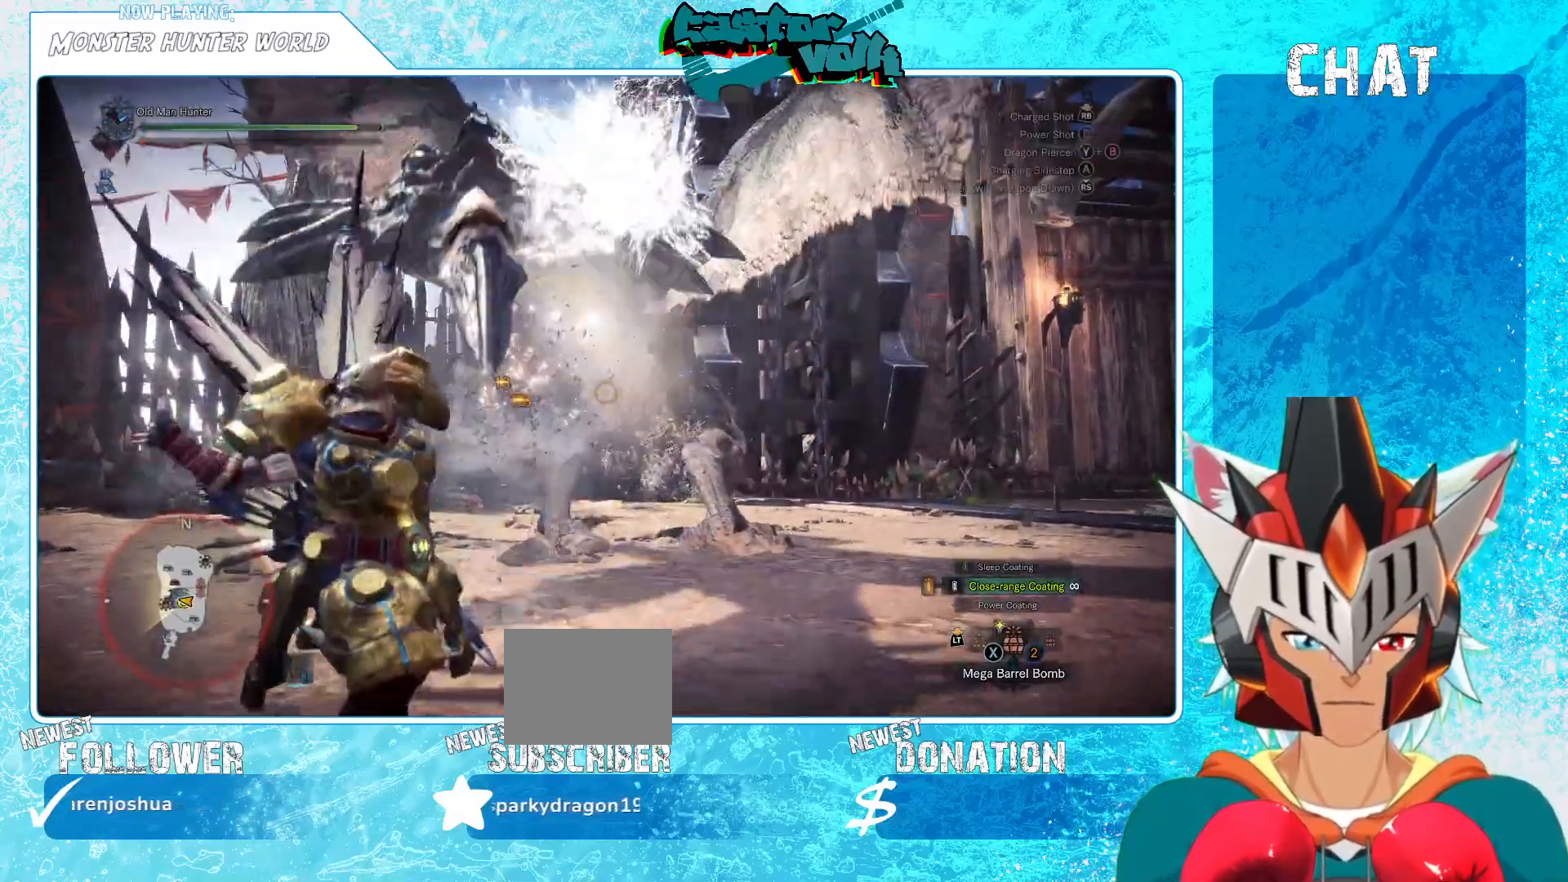
{"buttons": ["L1"], "left_stick": "down-right", "right_stick": "center", "events": [[333, "left_stick", "down-right"], [483, "L1", "down"]]}
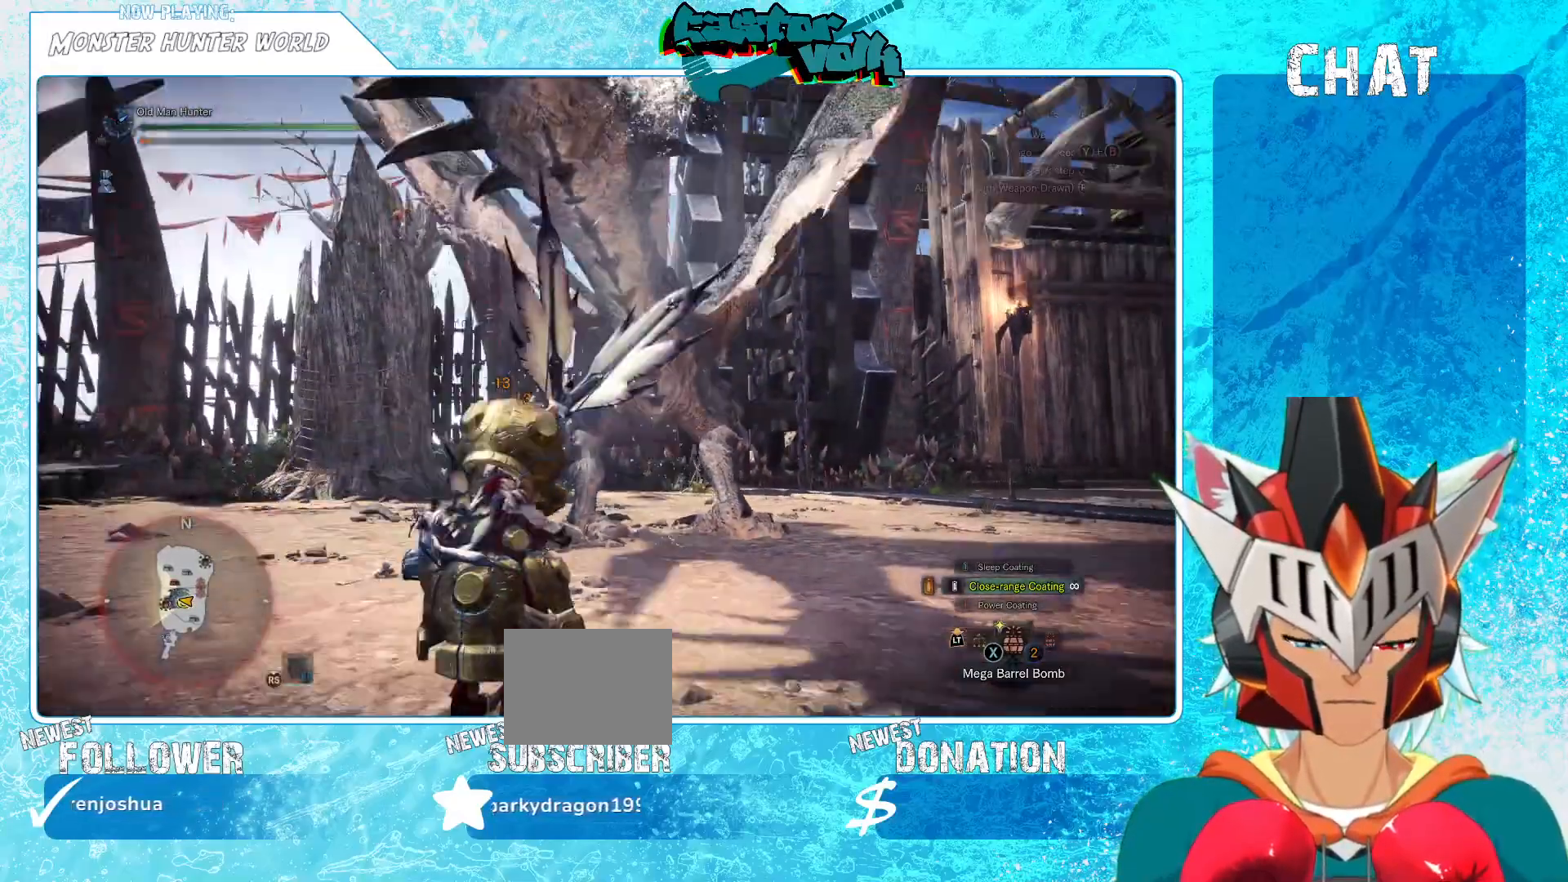
{"buttons": [], "left_stick": "down-right", "right_stick": "up", "events": [[83, "right_stick", "up-left"], [167, "left_stick", "down-left"], [217, "L1", "up"], [217, "right_stick", "center"], [267, "R1", "down"], [367, "R1", "up"], [383, "right_stick", "up"], [400, "left_stick", "down"], [500, "left_stick", "down-right"]]}
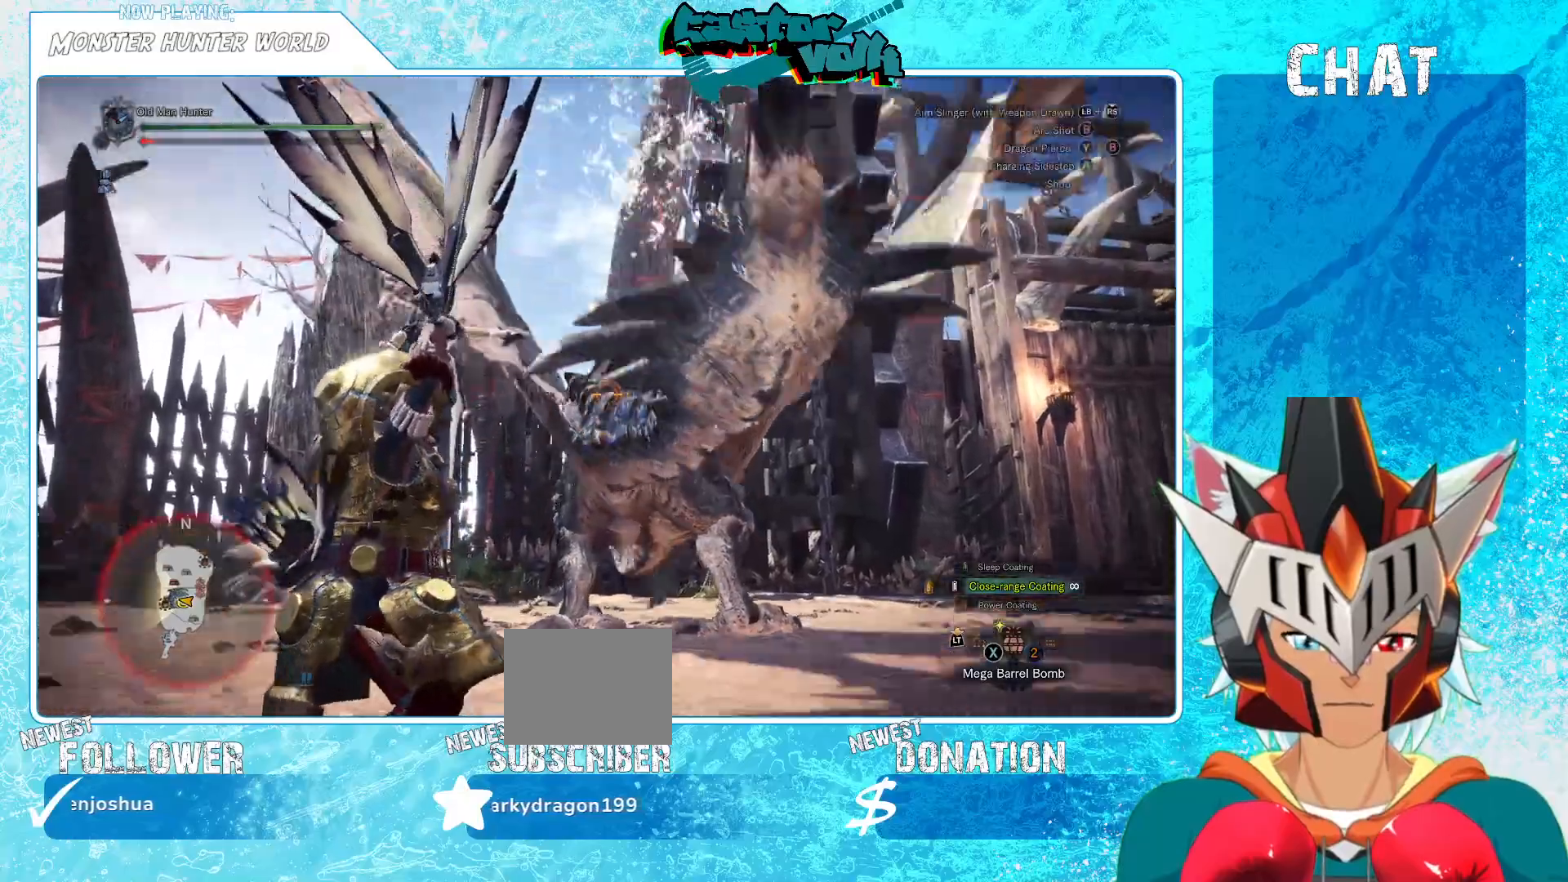
{"buttons": ["L1"], "left_stick": "up-left", "right_stick": "center", "events": [[17, "L1", "down"], [50, "right_stick", "center"], [67, "L1", "up"], [117, "L1", "down"], [117, "left_stick", "right"], [200, "right_stick", "down"], [317, "L1", "up"], [367, "right_stick", "center"], [400, "left_stick", "up"], [450, "L1", "down"], [450, "left_stick", "up-left"]]}
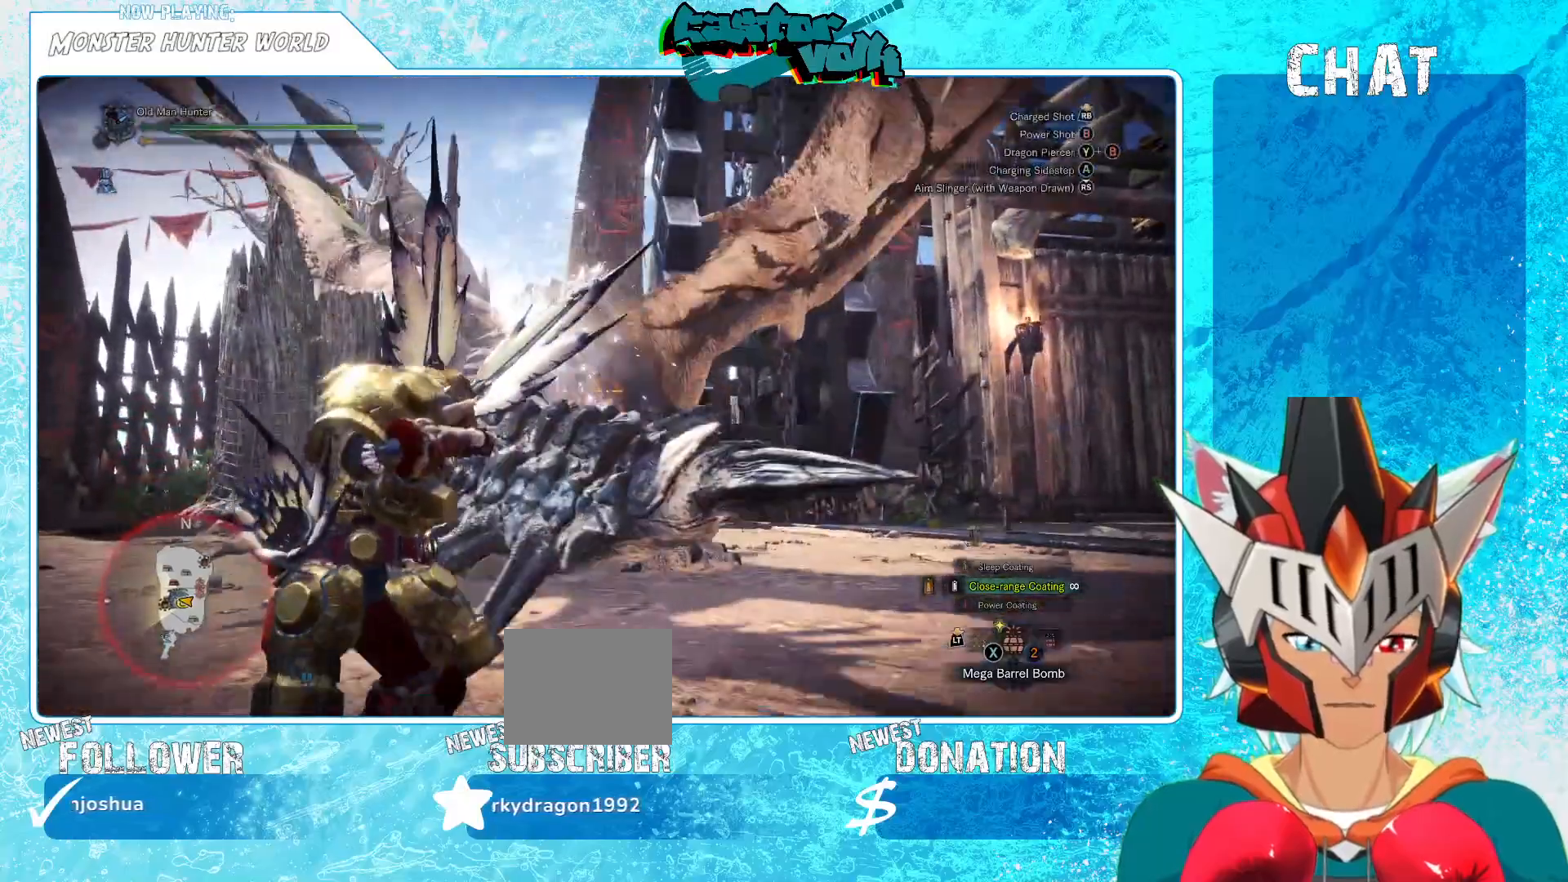
{"buttons": [], "left_stick": "down-left", "right_stick": "center", "events": [[117, "L1", "up"], [117, "left_stick", "left"], [183, "L1", "down"], [217, "R1", "down"], [217, "right_stick", "left"], [250, "L1", "up"], [267, "R1", "up"], [333, "right_stick", "center"], [483, "left_stick", "down-left"]]}
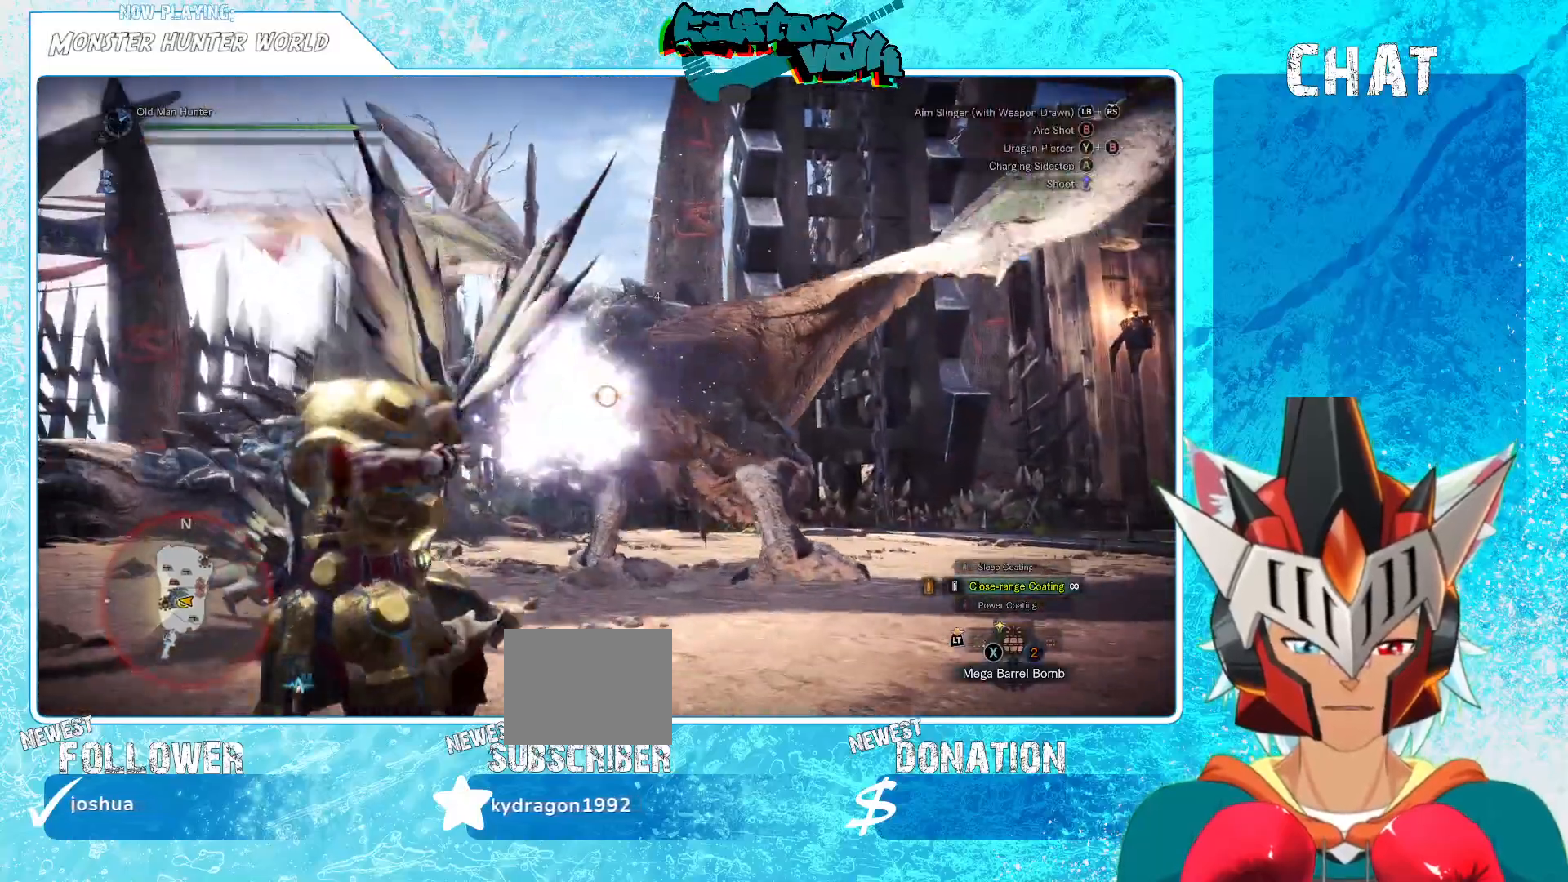
{"buttons": [], "left_stick": "down-left", "right_stick": "center", "events": [[300, "left_stick", "down"], [467, "left_stick", "down-left"]]}
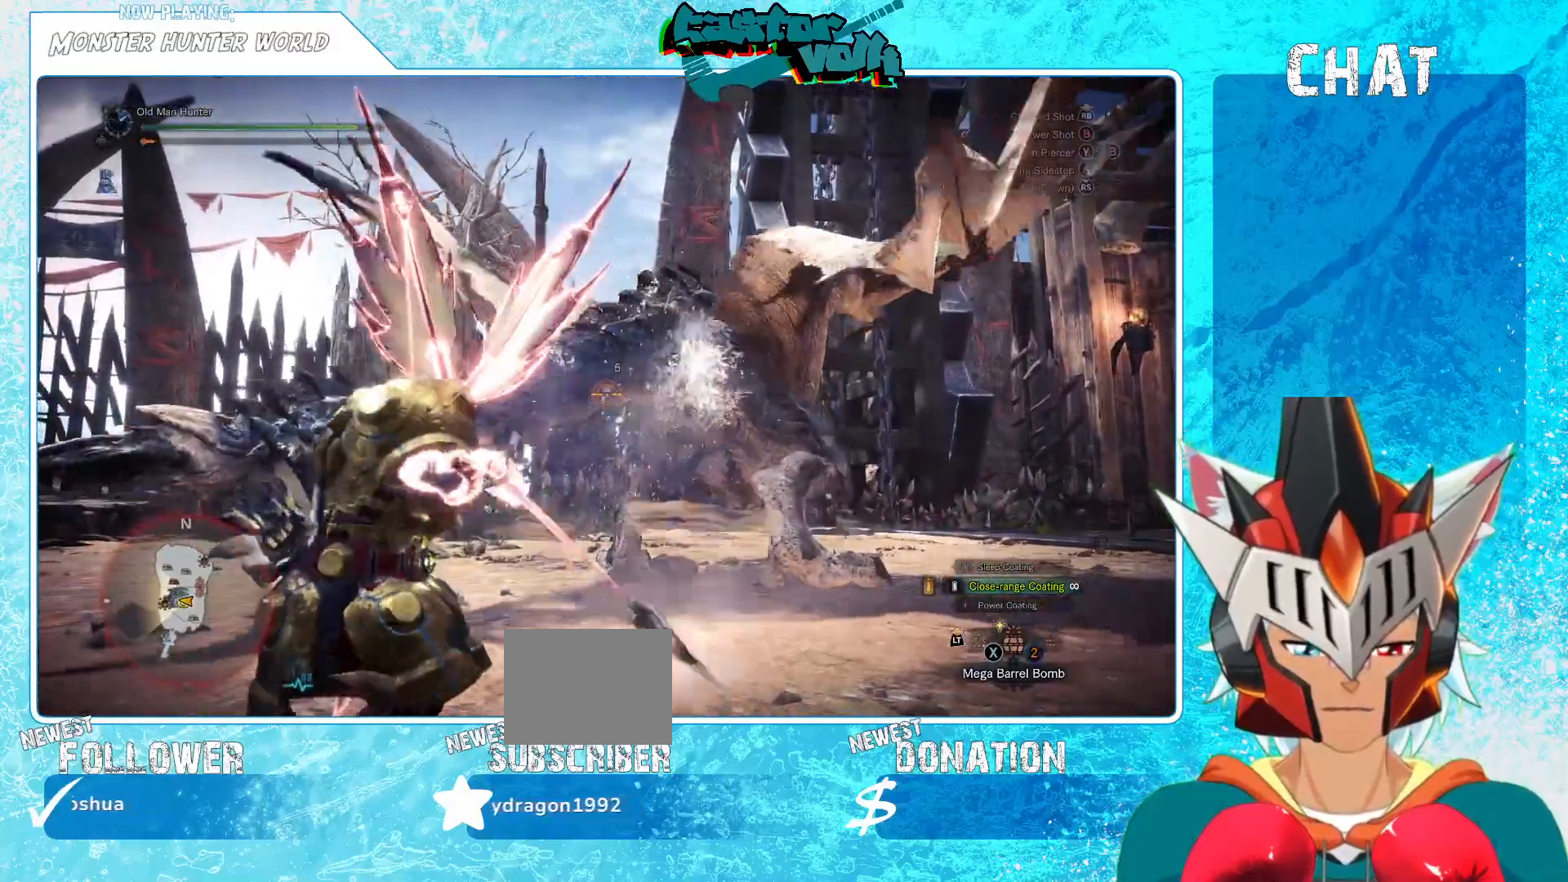
{"buttons": [], "left_stick": "up-right", "right_stick": "center", "events": [[133, "L1", "down"], [167, "left_stick", "center"], [450, "L1", "up"], [467, "left_stick", "up-right"]]}
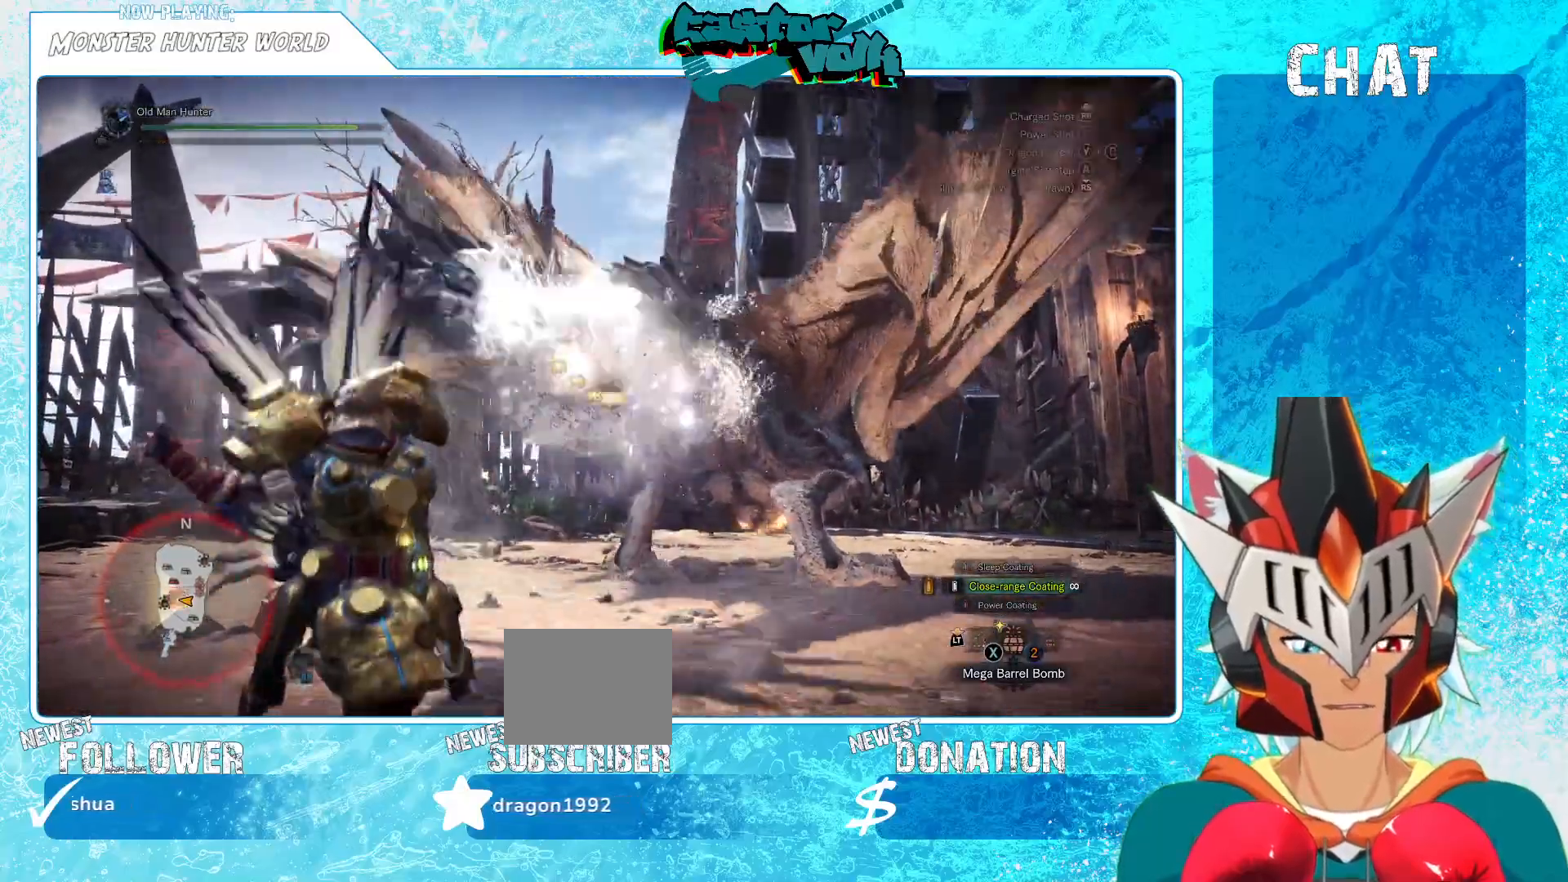
{"buttons": [], "left_stick": "down-right", "right_stick": "right", "events": [[117, "left_stick", "center"], [167, "right_stick", "up-right"], [217, "right_stick", "center"], [283, "left_stick", "left"], [350, "left_stick", "center"], [433, "left_stick", "down-right"], [433, "right_stick", "right"]]}
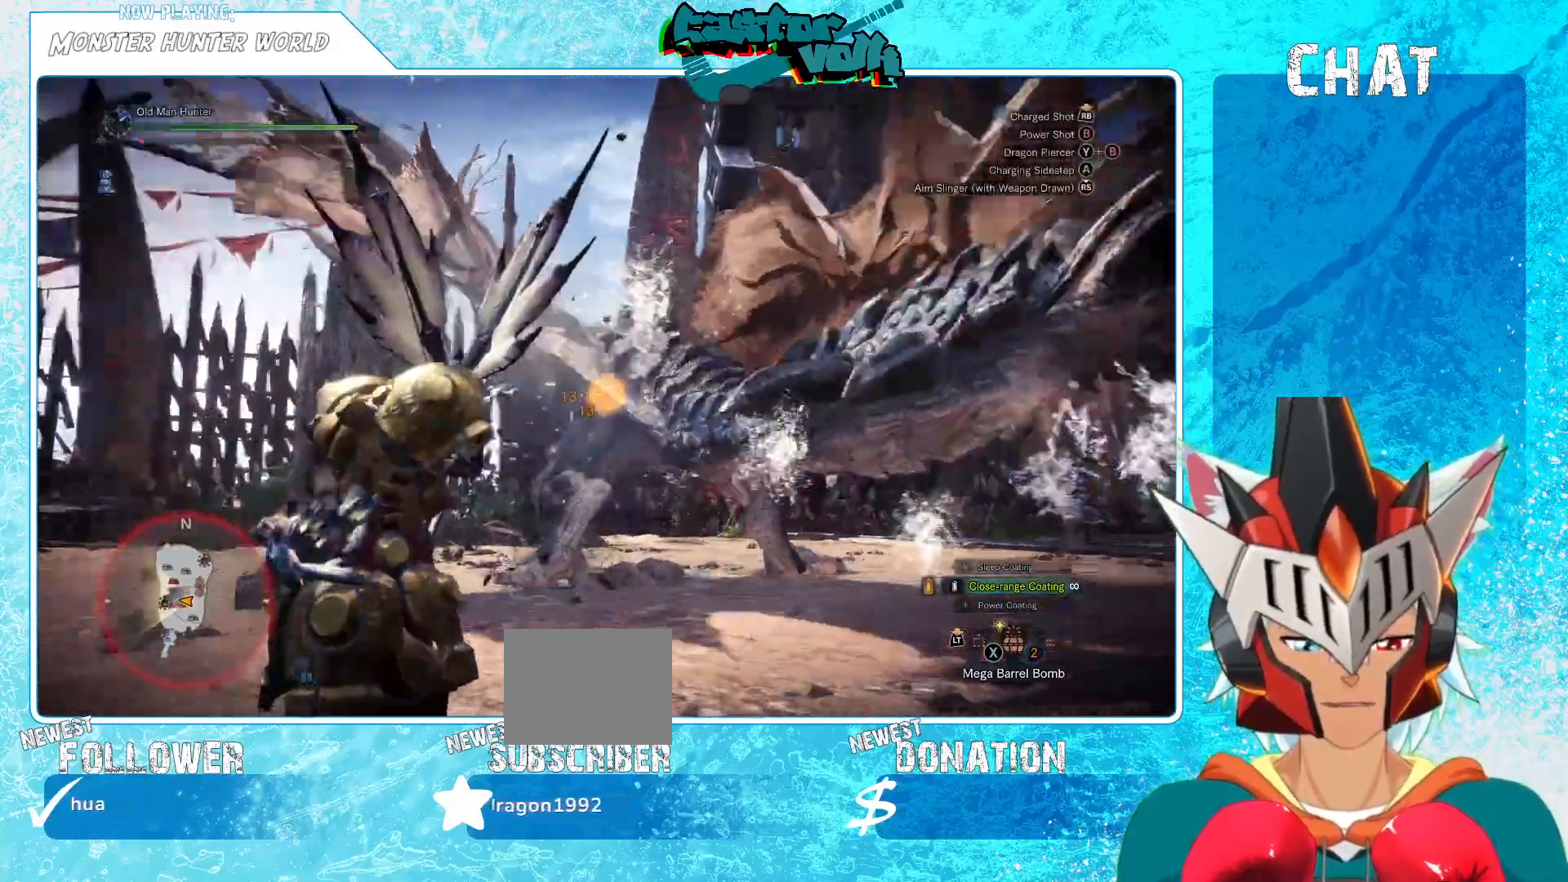
{"buttons": [], "left_stick": "down", "right_stick": "center", "events": [[33, "left_stick", "right"], [67, "right_stick", "center"], [267, "L1", "down"], [317, "L1", "up"], [383, "left_stick", "down-right"], [500, "left_stick", "down"]]}
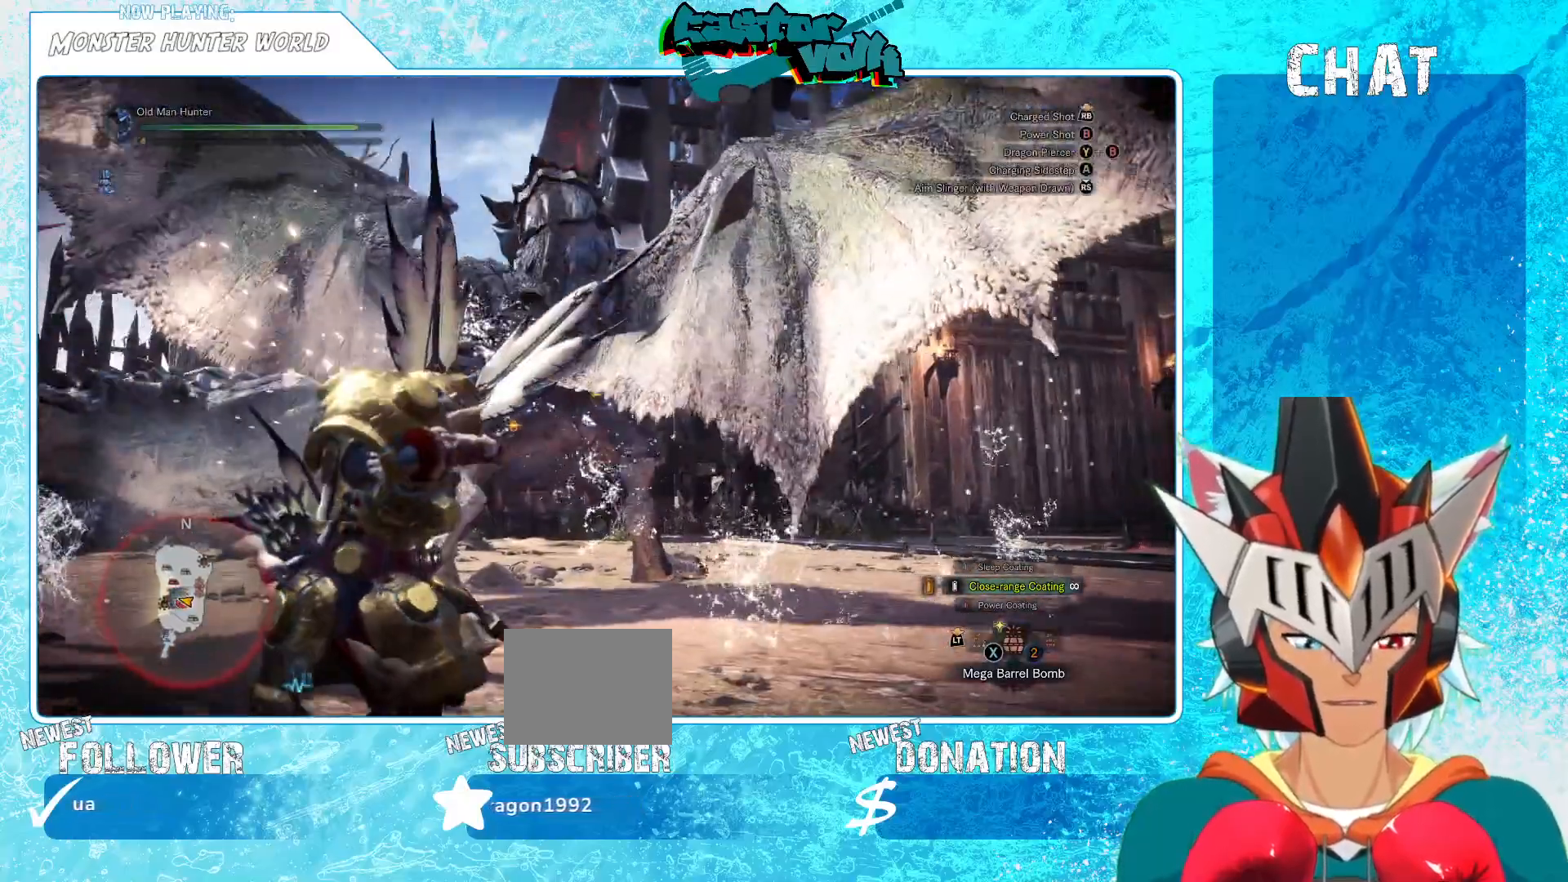
{"buttons": [], "left_stick": "down-right", "right_stick": "center"}
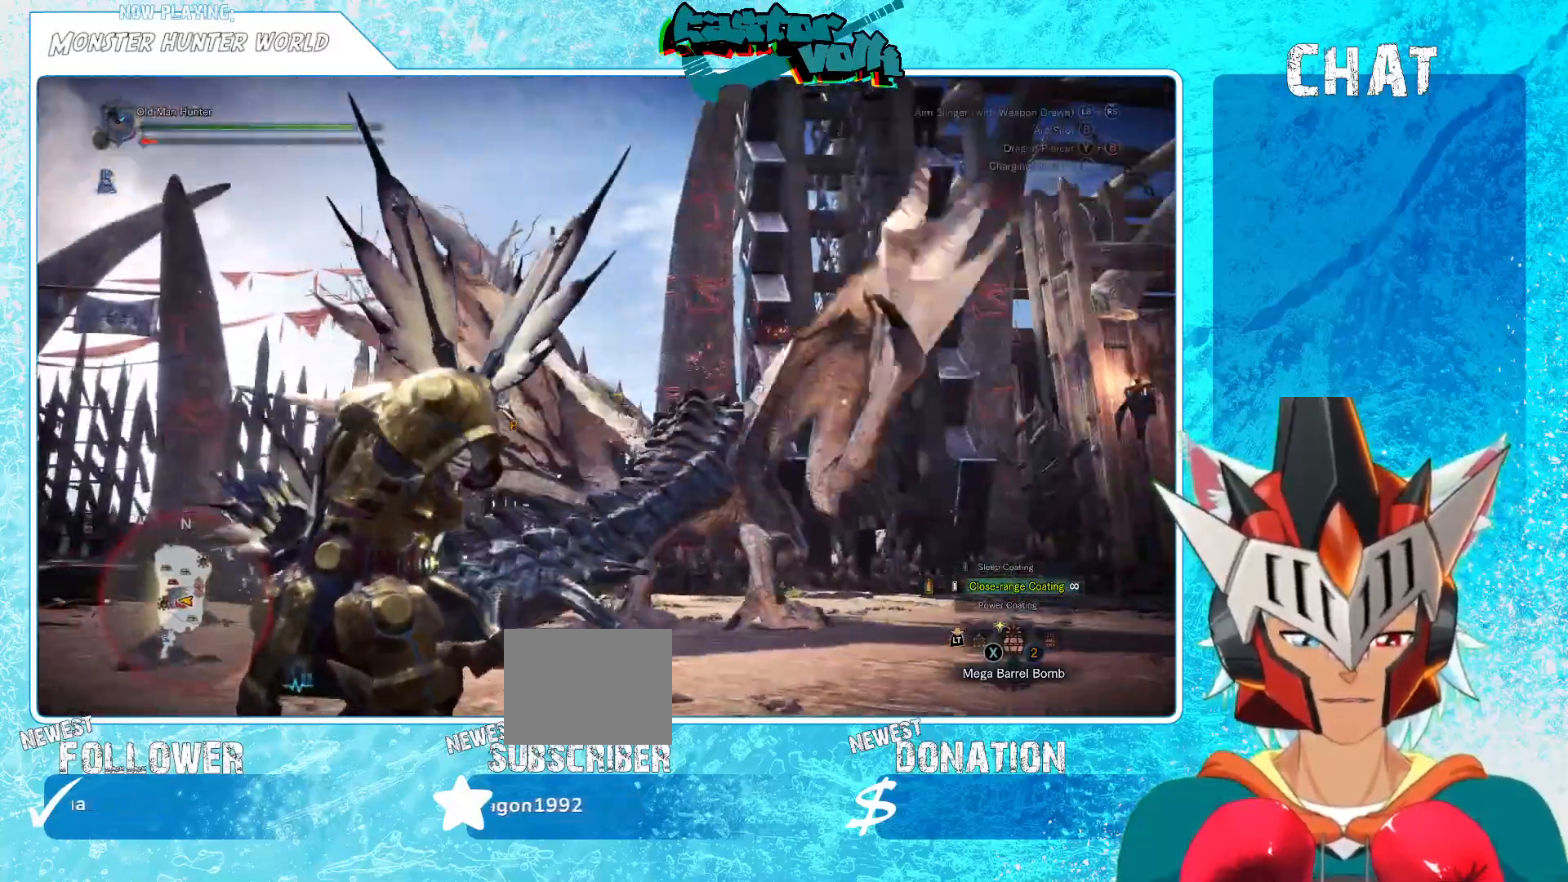
{"buttons": [], "left_stick": "up-right", "right_stick": "center", "events": [[17, "L1", "down"], [100, "L1", "up"], [100, "left_stick", "right"], [200, "right_stick", "down"], [283, "right_stick", "center"], [417, "left_stick", "up-right"]]}
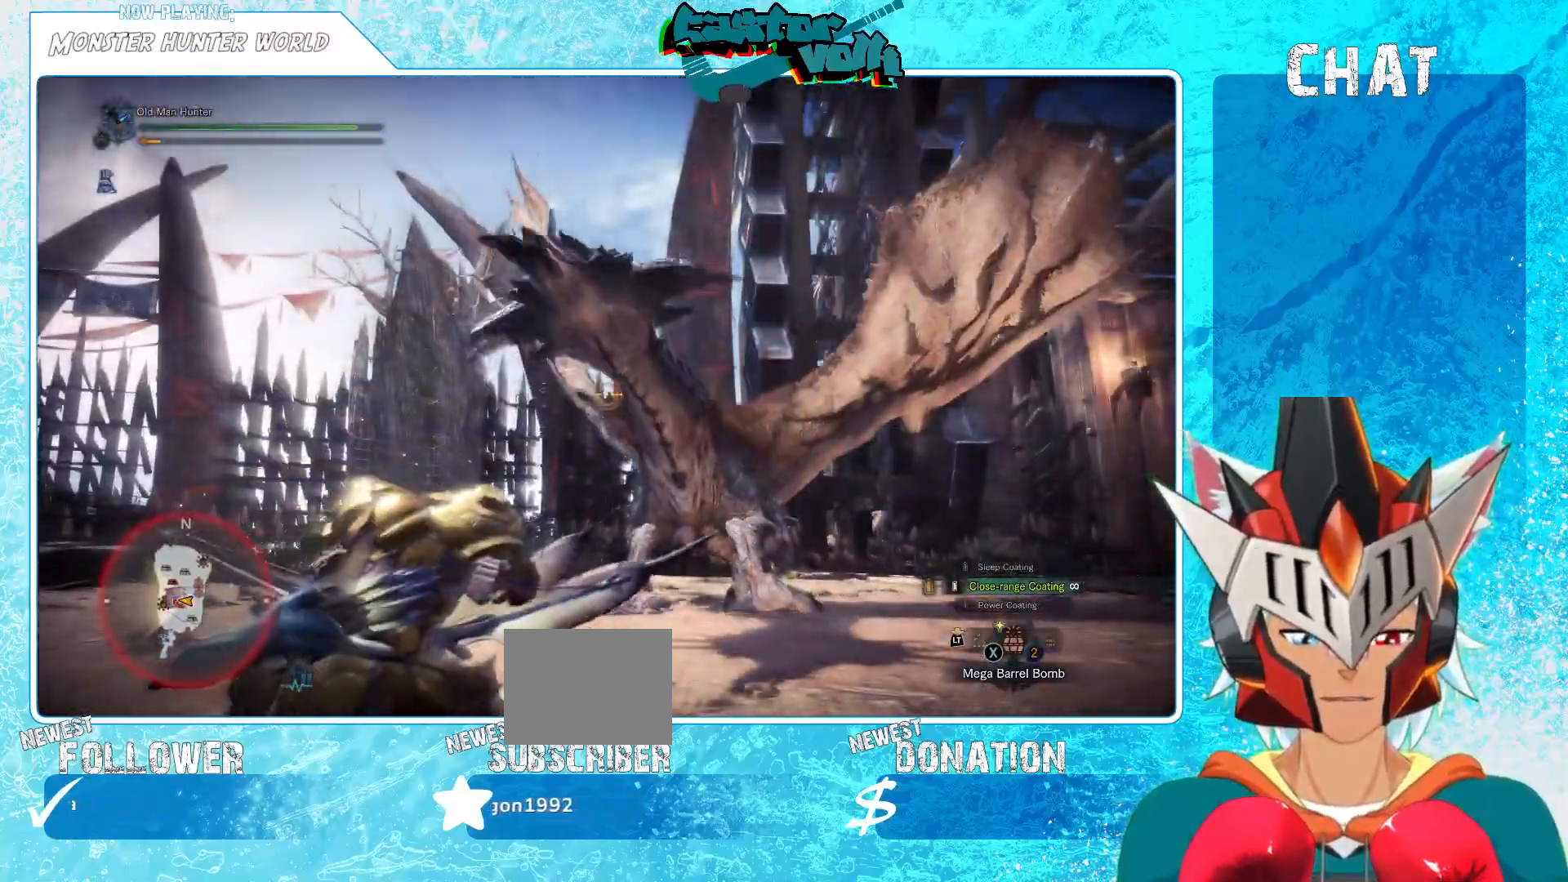
{"buttons": [], "left_stick": "center", "right_stick": "center", "events": [[67, "left_stick", "center"]]}
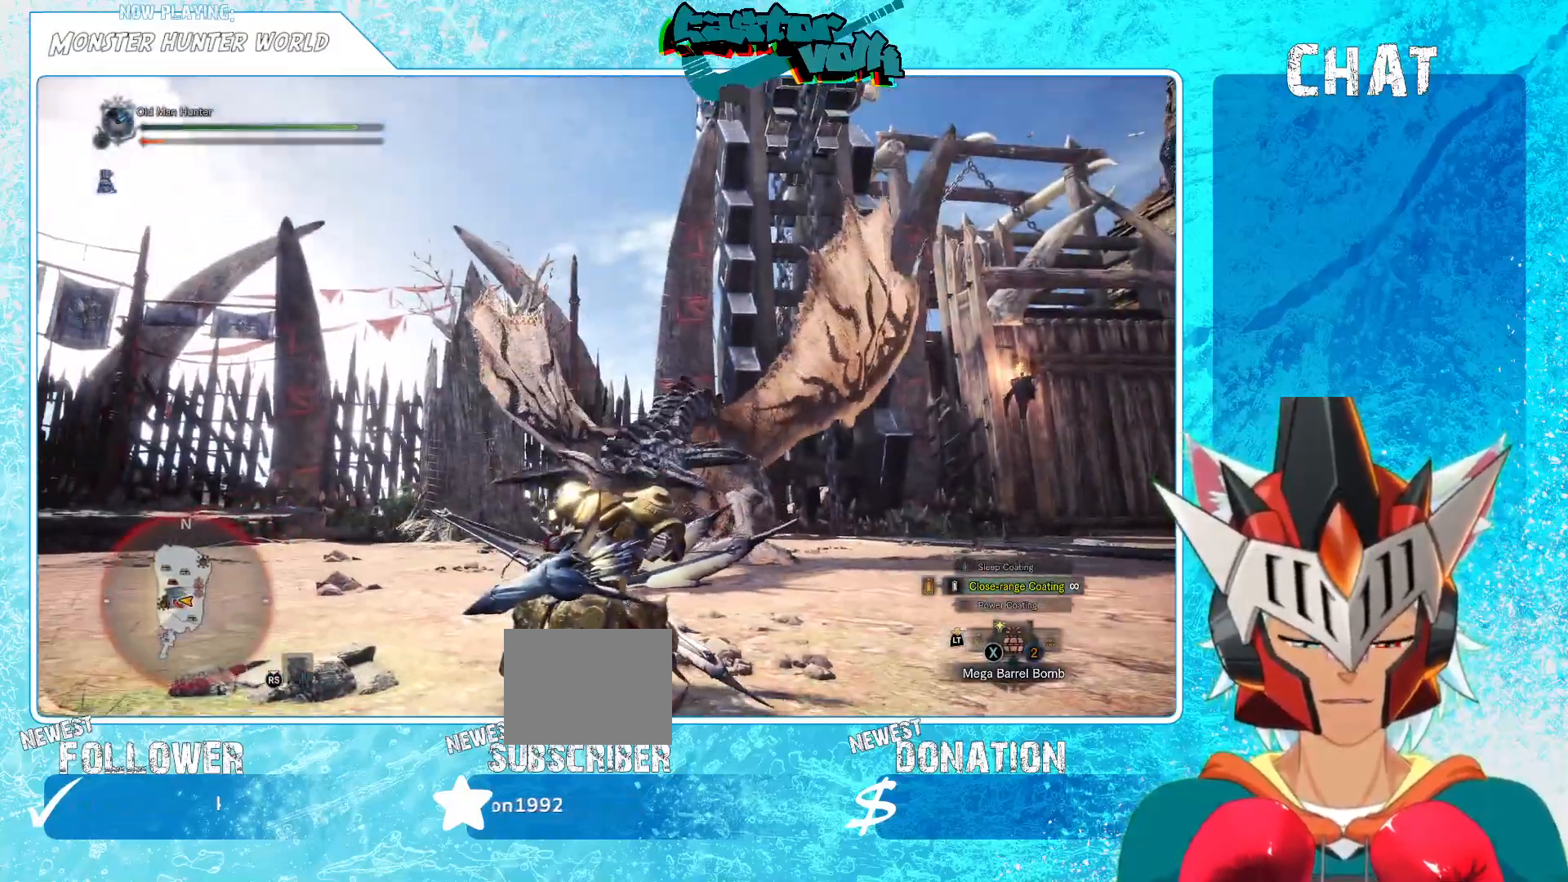
{"buttons": [], "left_stick": "right", "right_stick": "center", "events": [[450, "left_stick", "right"]]}
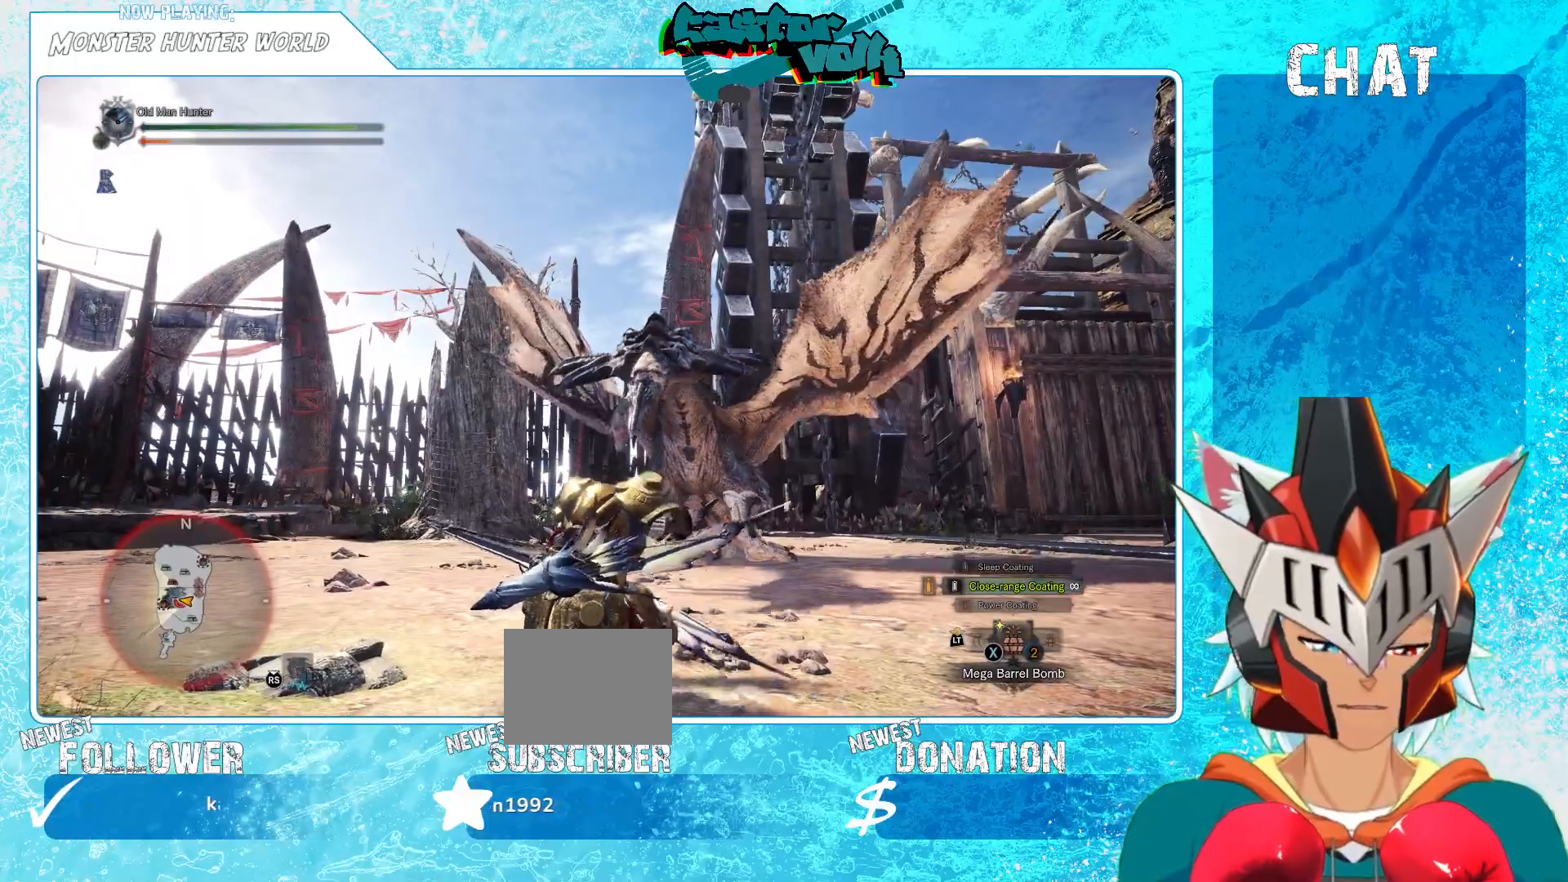
{"buttons": [], "left_stick": "center", "right_stick": "center", "events": [[33, "right_stick", "down"], [233, "right_stick", "center"], [317, "left_stick", "center"]]}
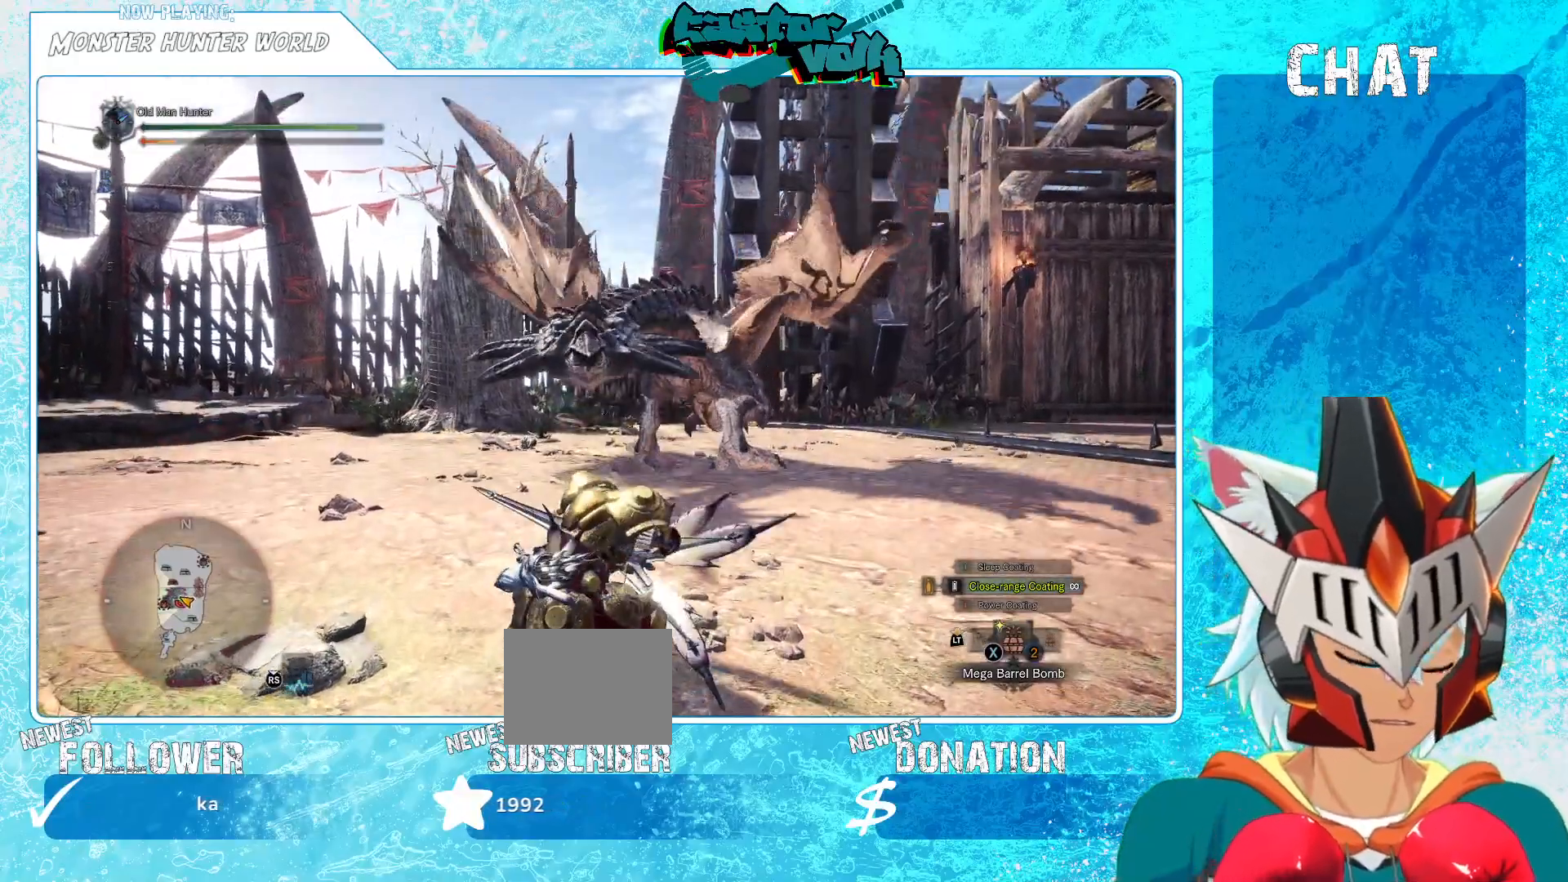
{"buttons": [], "left_stick": "down-right", "right_stick": "center", "events": [[83, "left_stick", "down-right"]]}
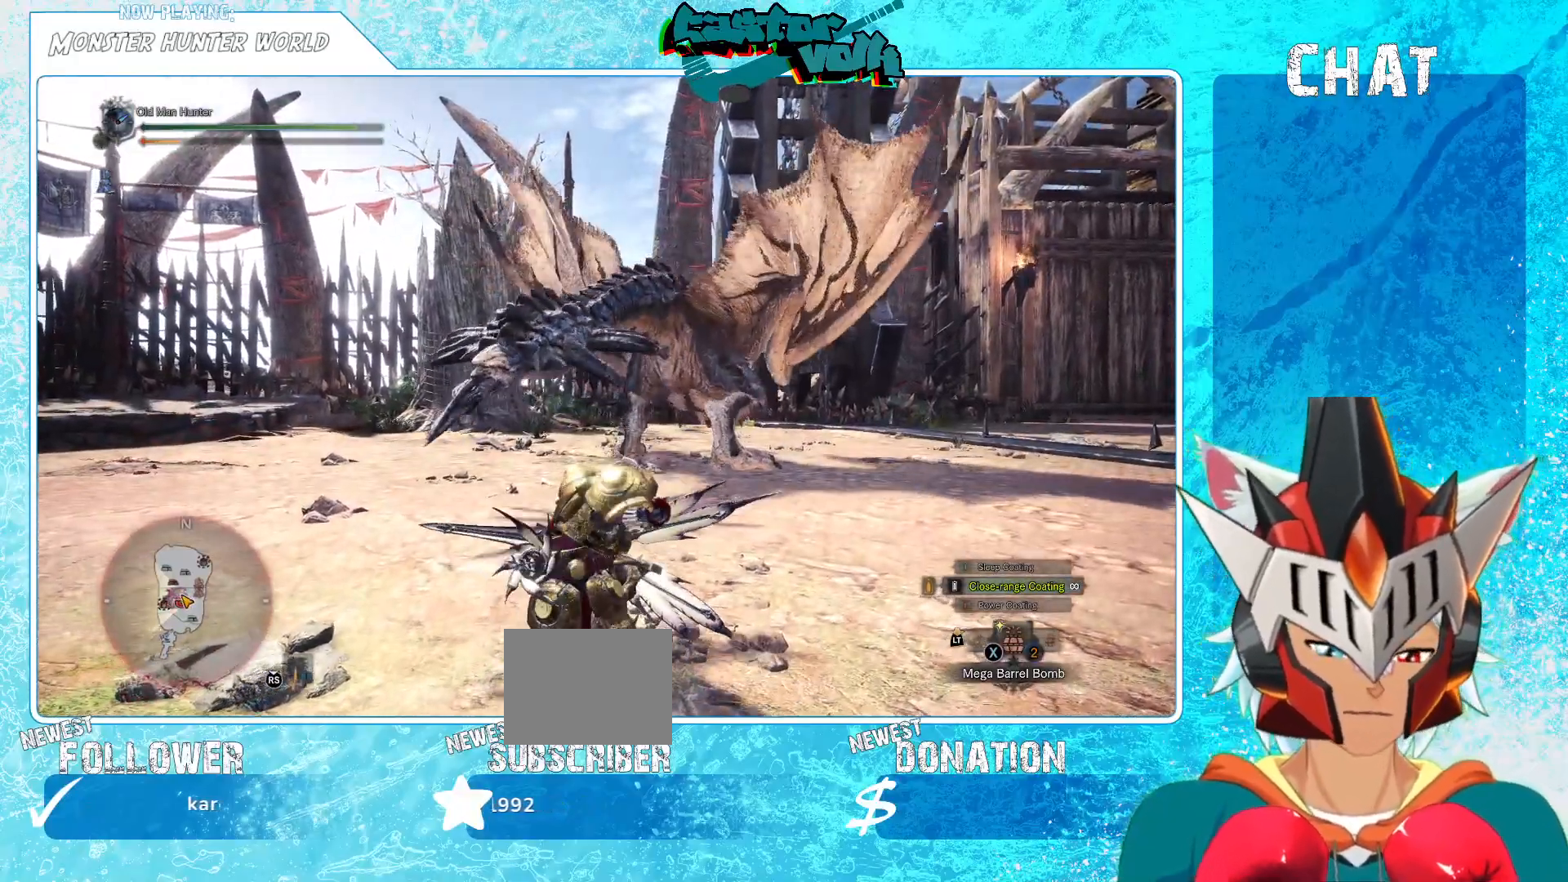
{"buttons": [], "left_stick": "right", "right_stick": "center", "events": [[17, "Y", "down"], [133, "Y", "up"], [150, "left_stick", "right"]]}